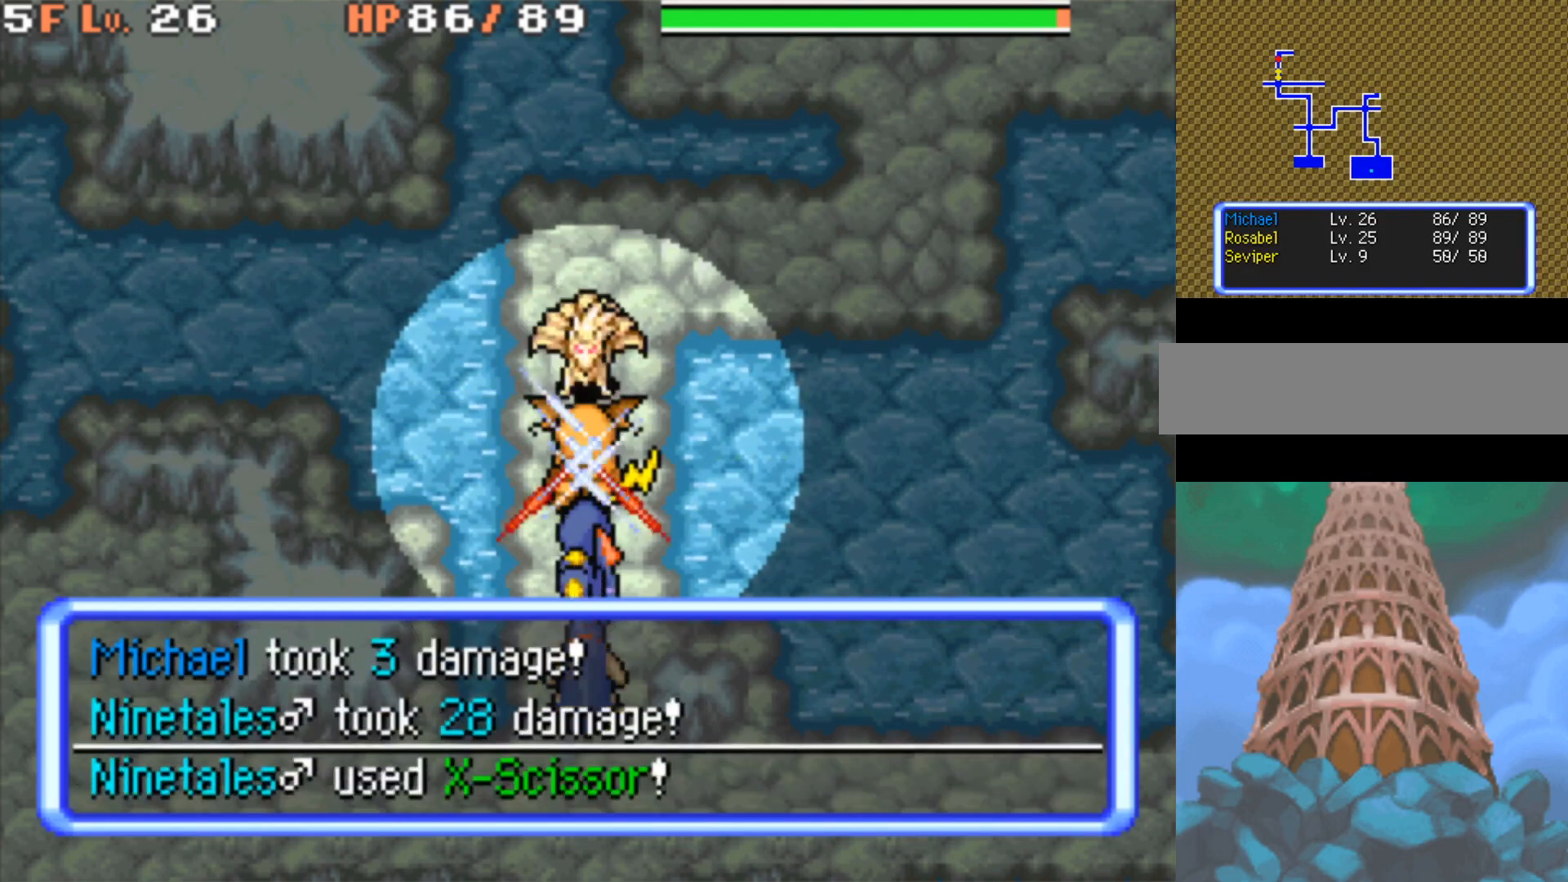
Gameplay with a controller (Nintendo layout); each line is a JSON object with the inputs held at the frame after it. "events" lists button and stick changes between this image and that frame as [ms after this image, input, new state], when the widget could be followed in between. Not read: L3 R3.
{"buttons": [], "events": []}
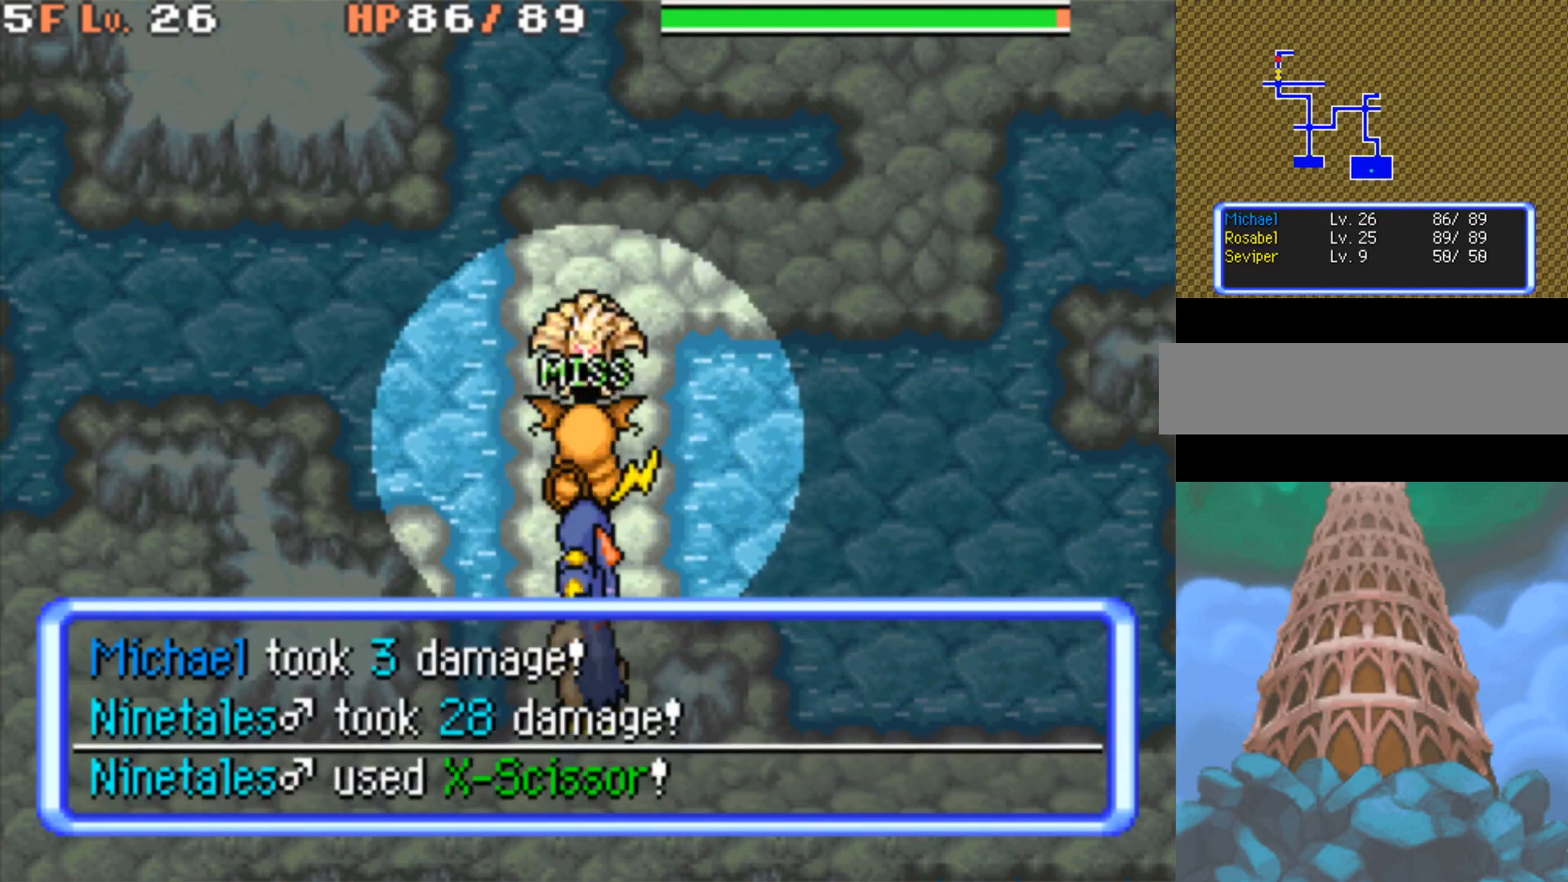
{"buttons": [], "events": []}
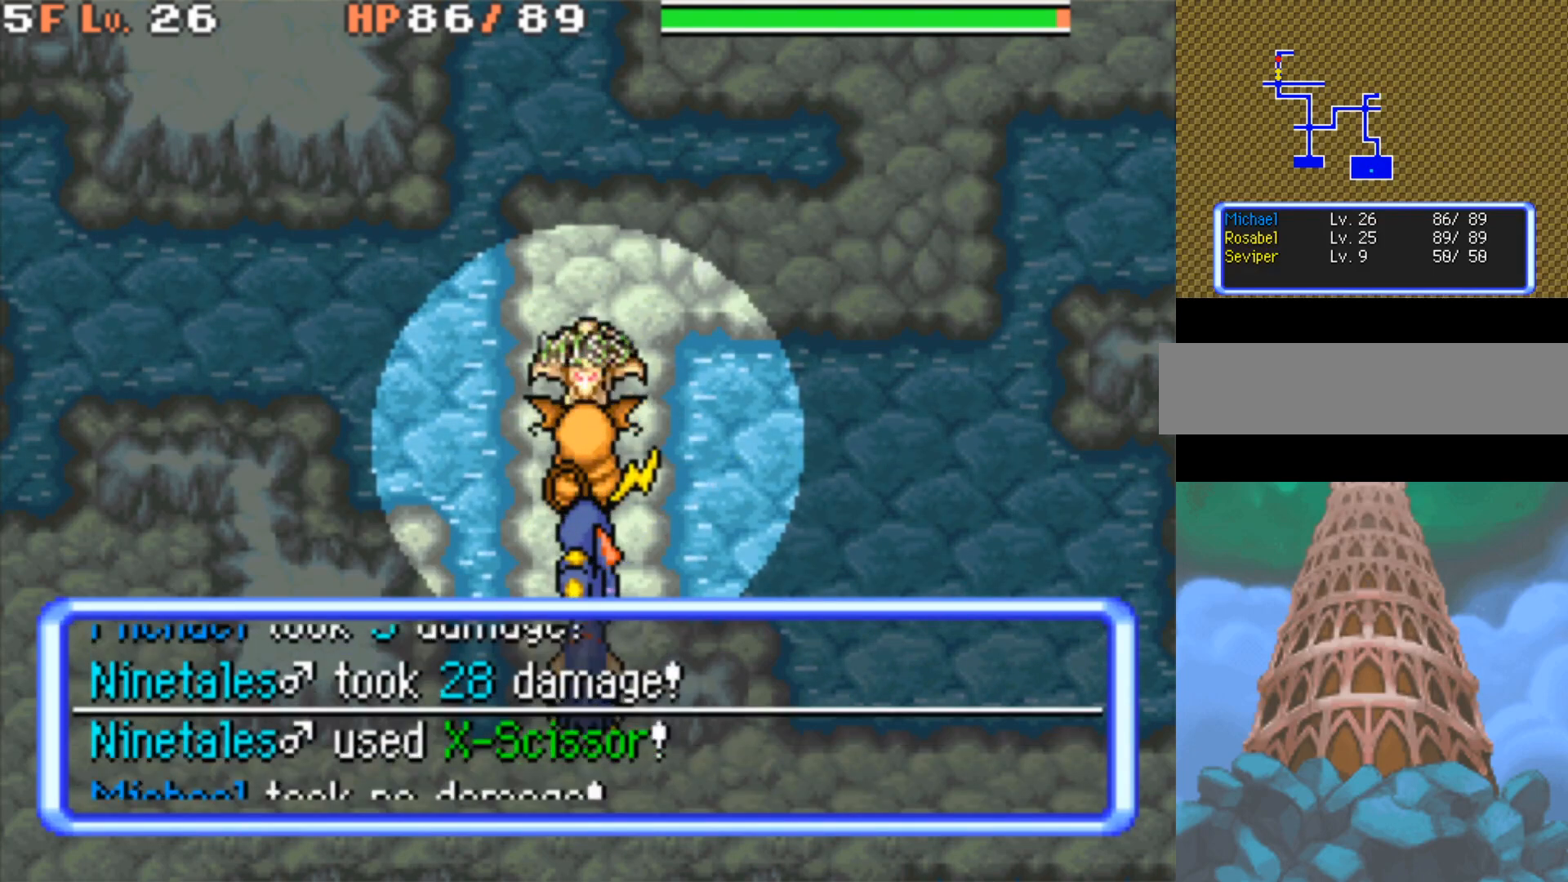
{"buttons": ["A"], "events": [[117, "A", "down"], [267, "A", "up"], [417, "A", "down"]]}
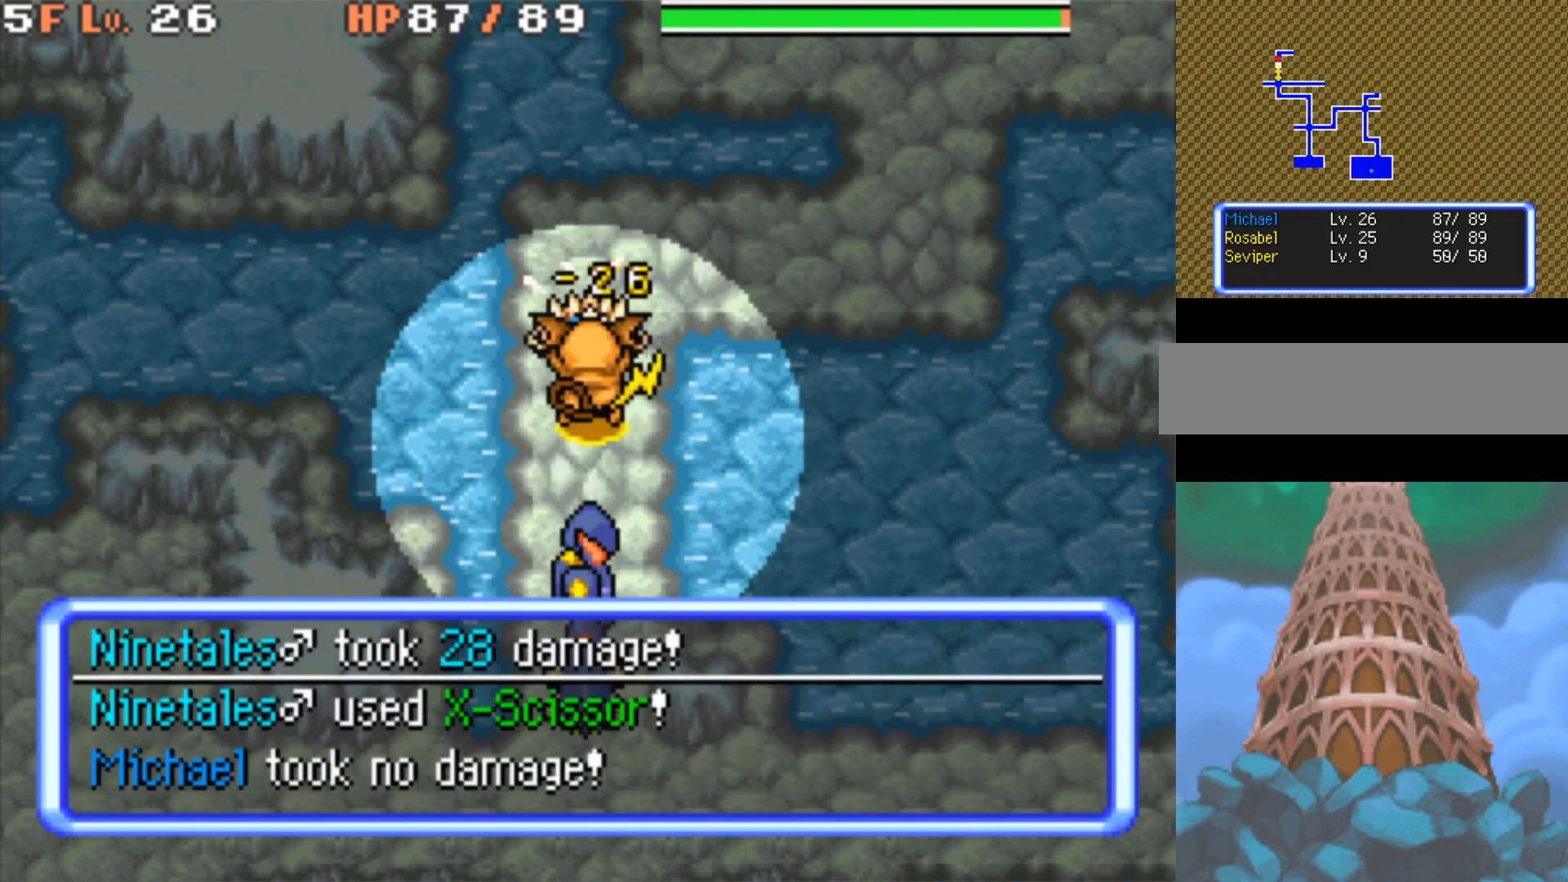
{"buttons": [], "events": [[33, "A", "up"]]}
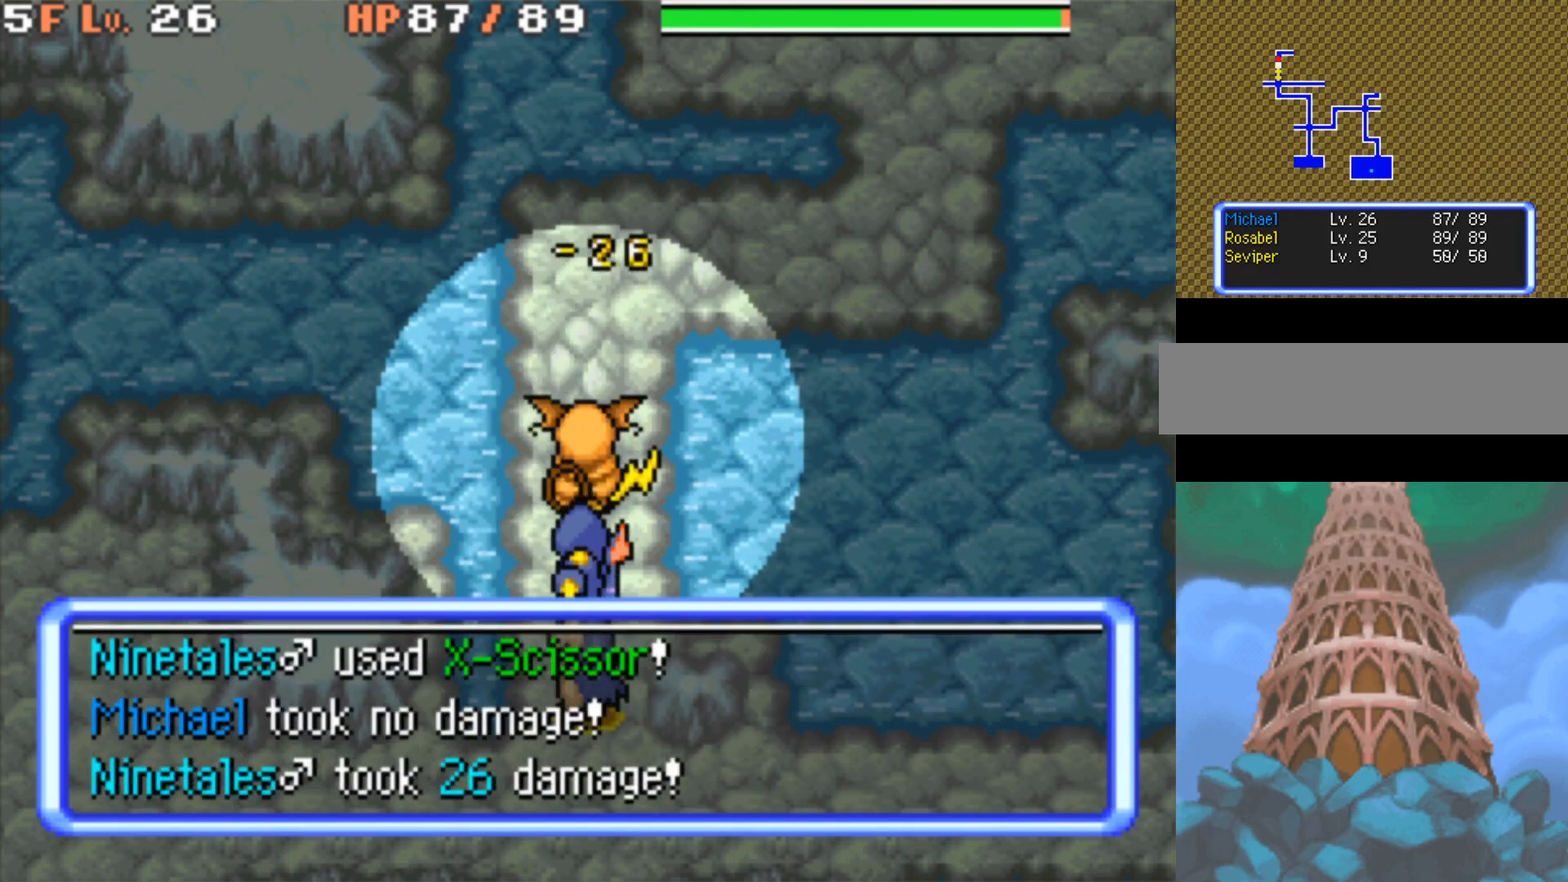
{"buttons": [], "events": []}
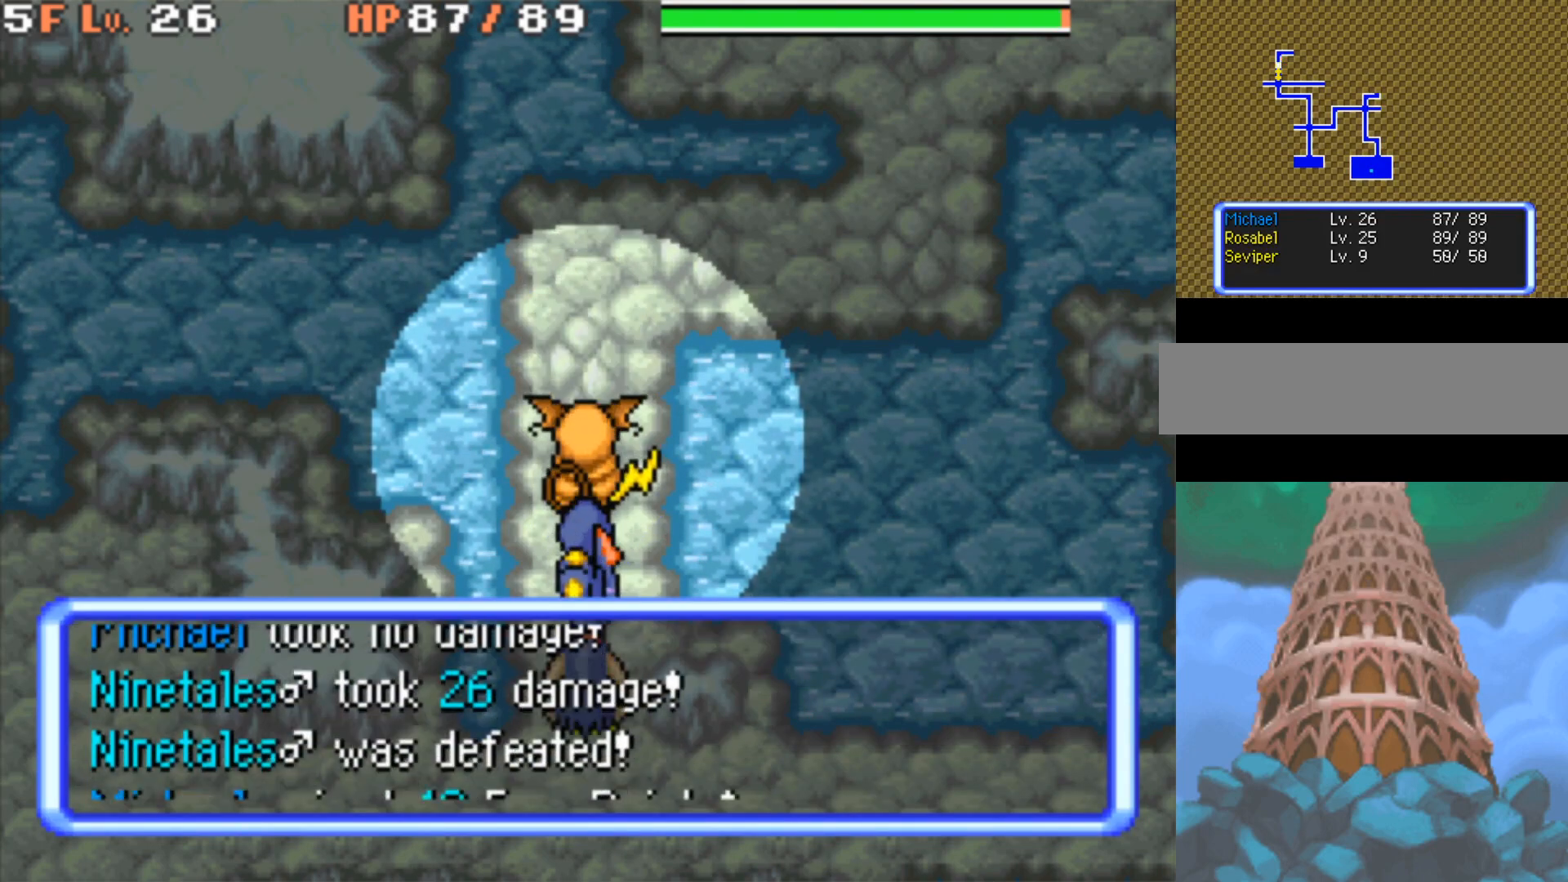
{"buttons": [], "events": [[167, "DPAD_UP", "down"], [300, "DPAD_UP", "up"]]}
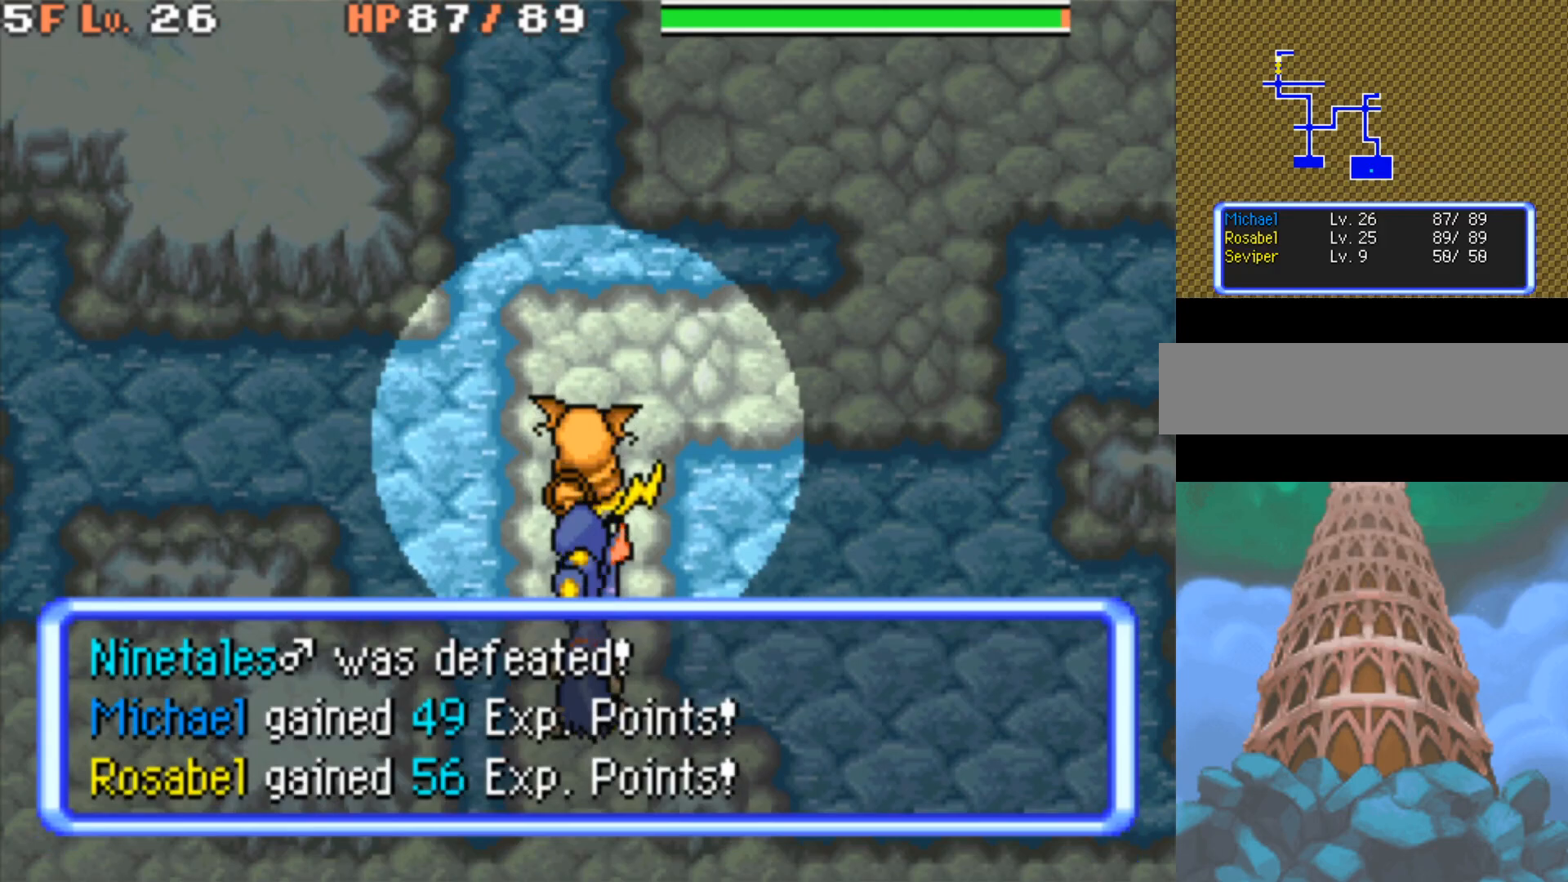
{"buttons": ["R1"], "events": [[50, "R1", "down"], [183, "DPAD_RIGHT", "down"], [217, "DPAD_UP", "down"], [350, "DPAD_UP", "up"], [383, "DPAD_RIGHT", "up"]]}
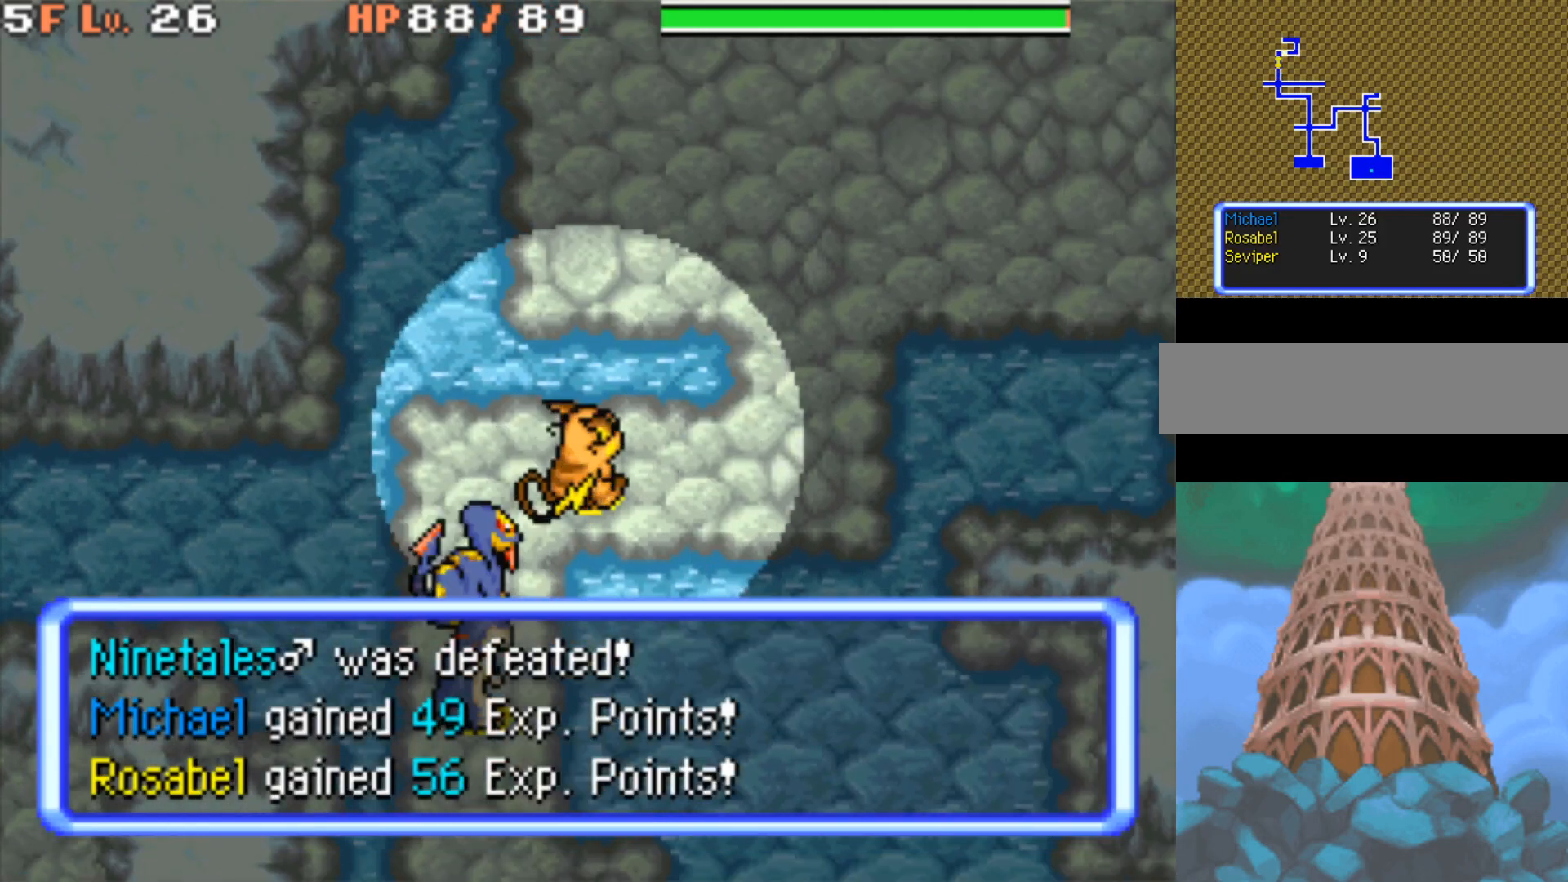
{"buttons": [], "events": [[233, "R1", "up"], [400, "DPAD_RIGHT", "down"], [500, "DPAD_RIGHT", "up"]]}
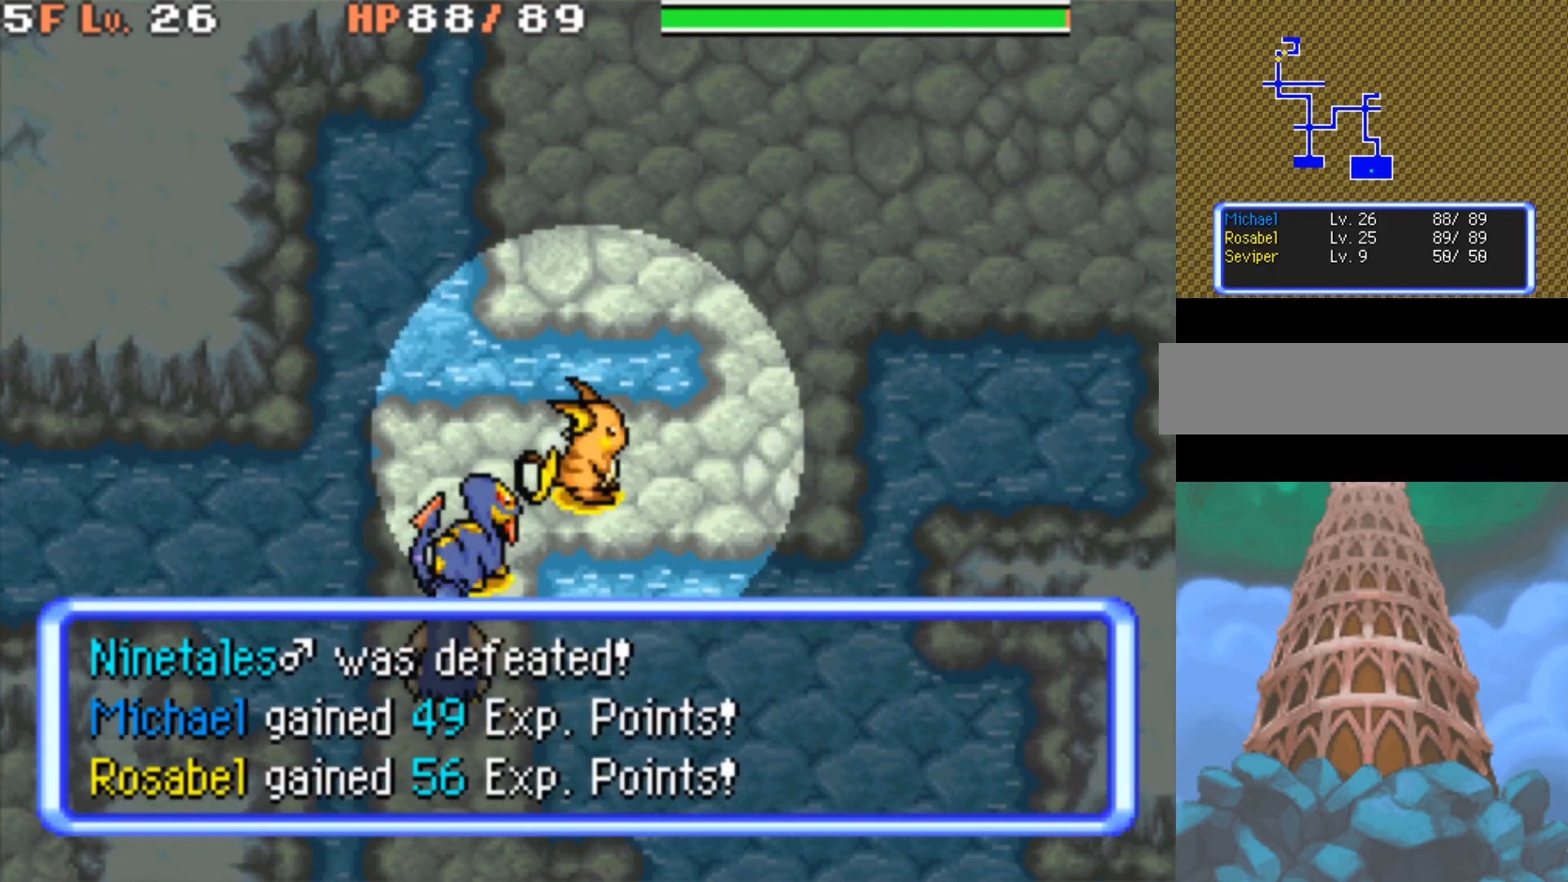
{"buttons": ["R1"], "events": [[17, "DPAD_UP", "down"], [117, "R1", "down"], [150, "DPAD_RIGHT", "down"], [183, "DPAD_UP", "up"], [217, "DPAD_UP", "down"], [450, "DPAD_RIGHT", "up"], [483, "DPAD_UP", "up"]]}
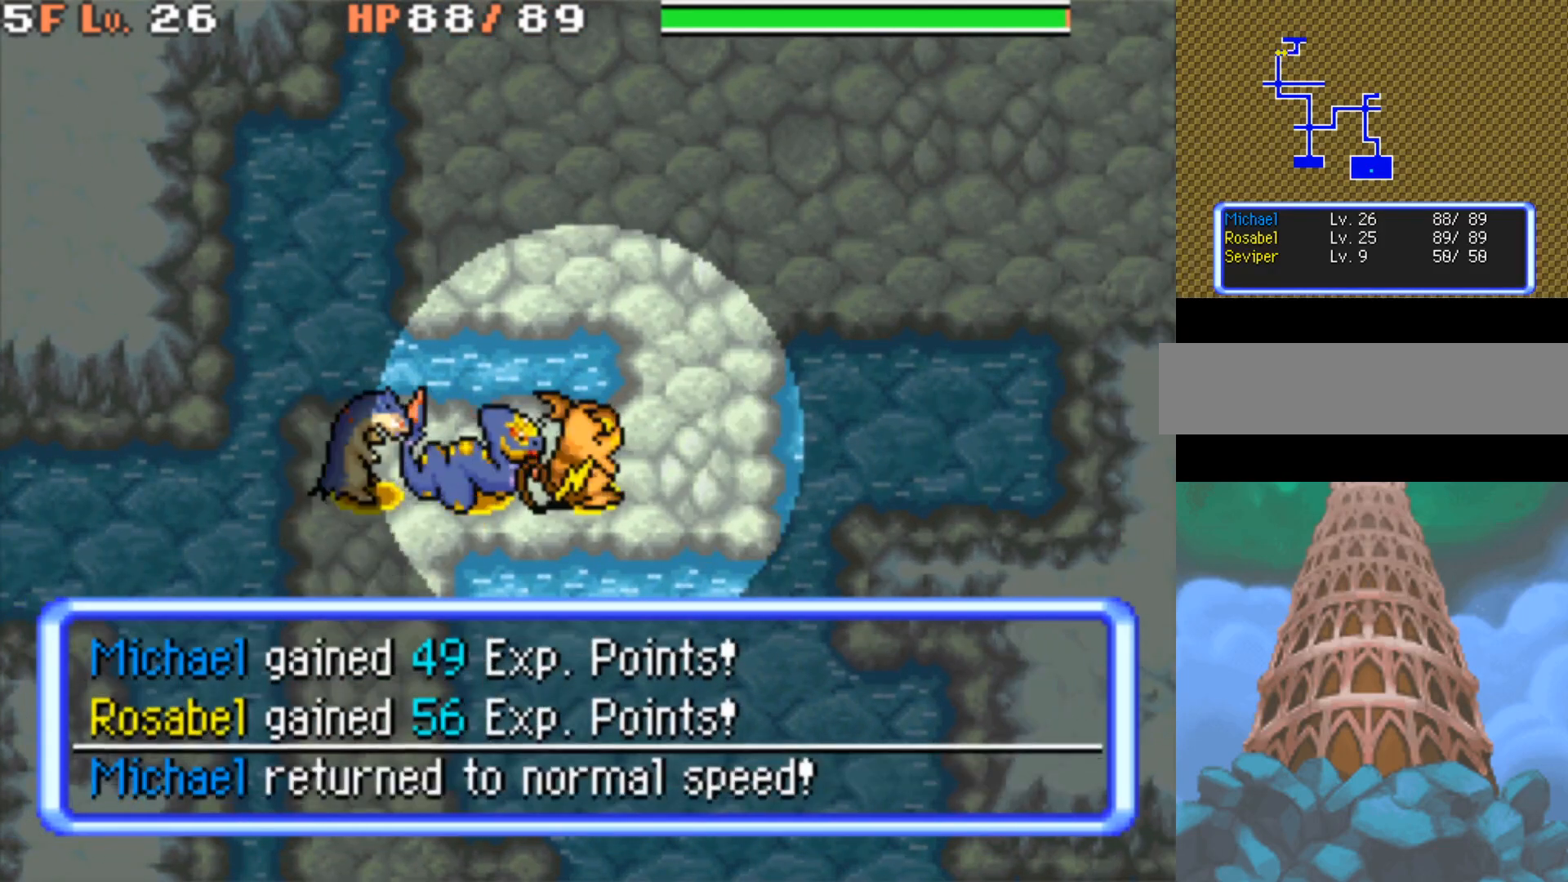
{"buttons": ["R1"], "events": []}
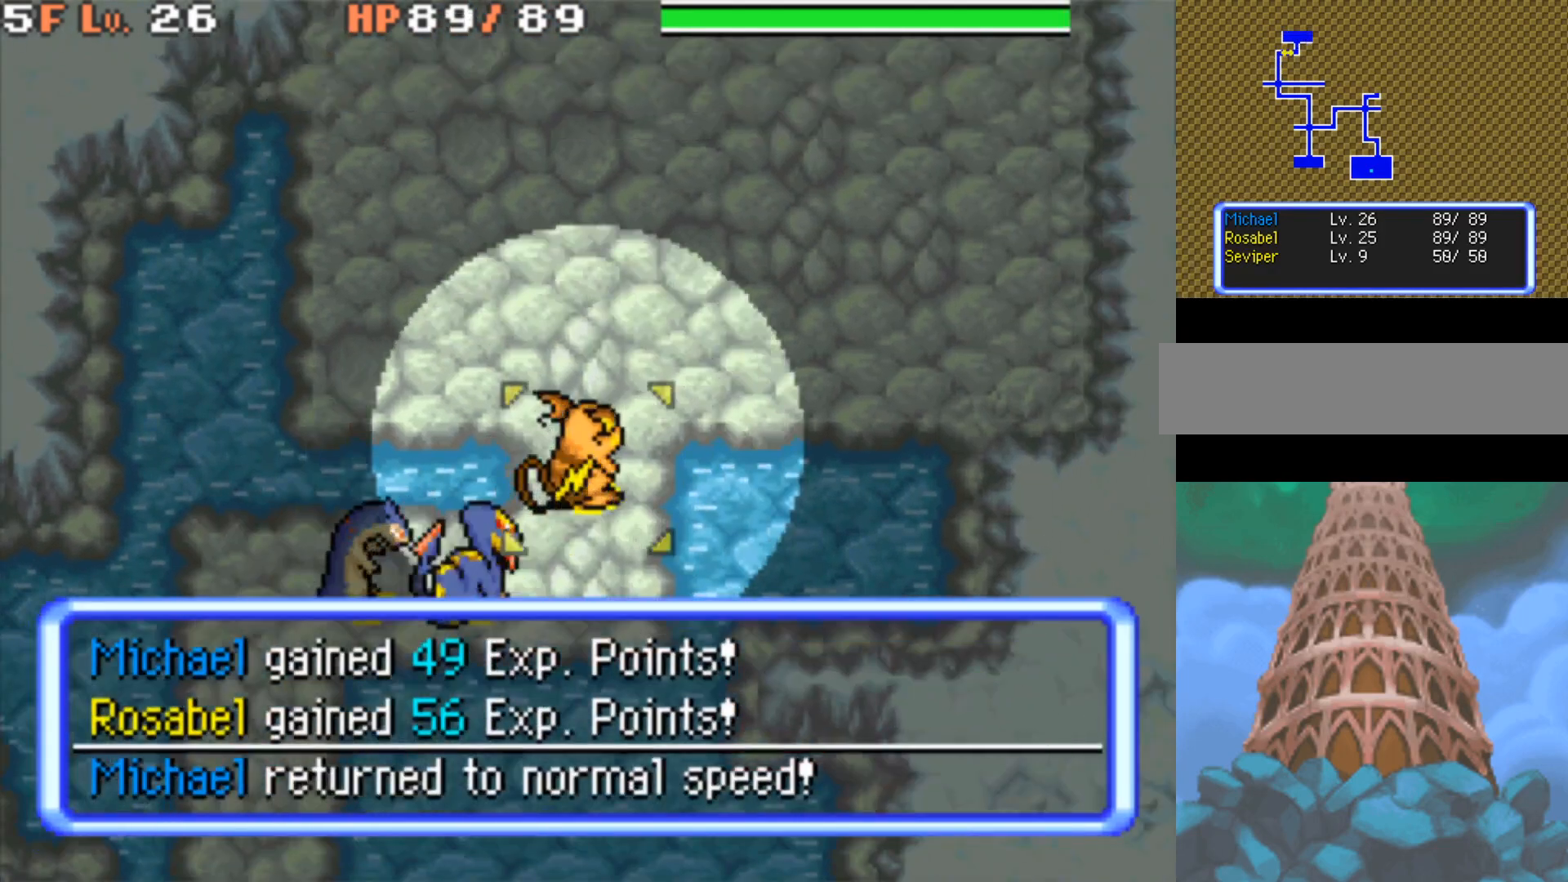
{"buttons": [], "events": [[17, "DPAD_UP", "down"], [17, "R1", "up"], [133, "DPAD_UP", "up"]]}
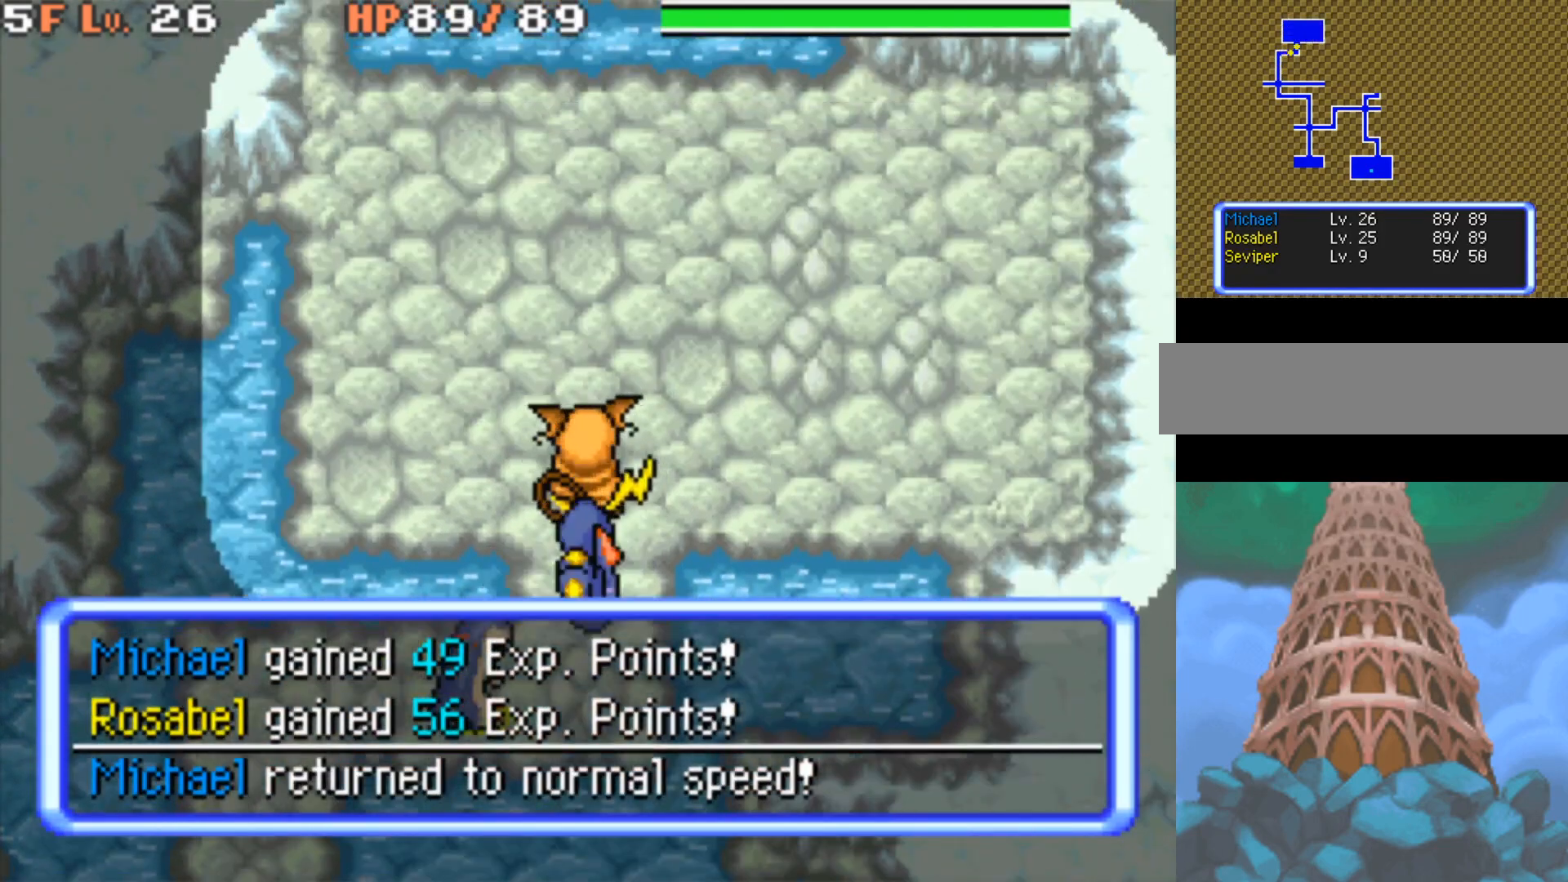
{"buttons": ["R1", "DPAD_DOWN", "DPAD_LEFT"], "events": [[217, "DPAD_DOWN", "down"], [433, "R1", "down"], [467, "DPAD_LEFT", "down"]]}
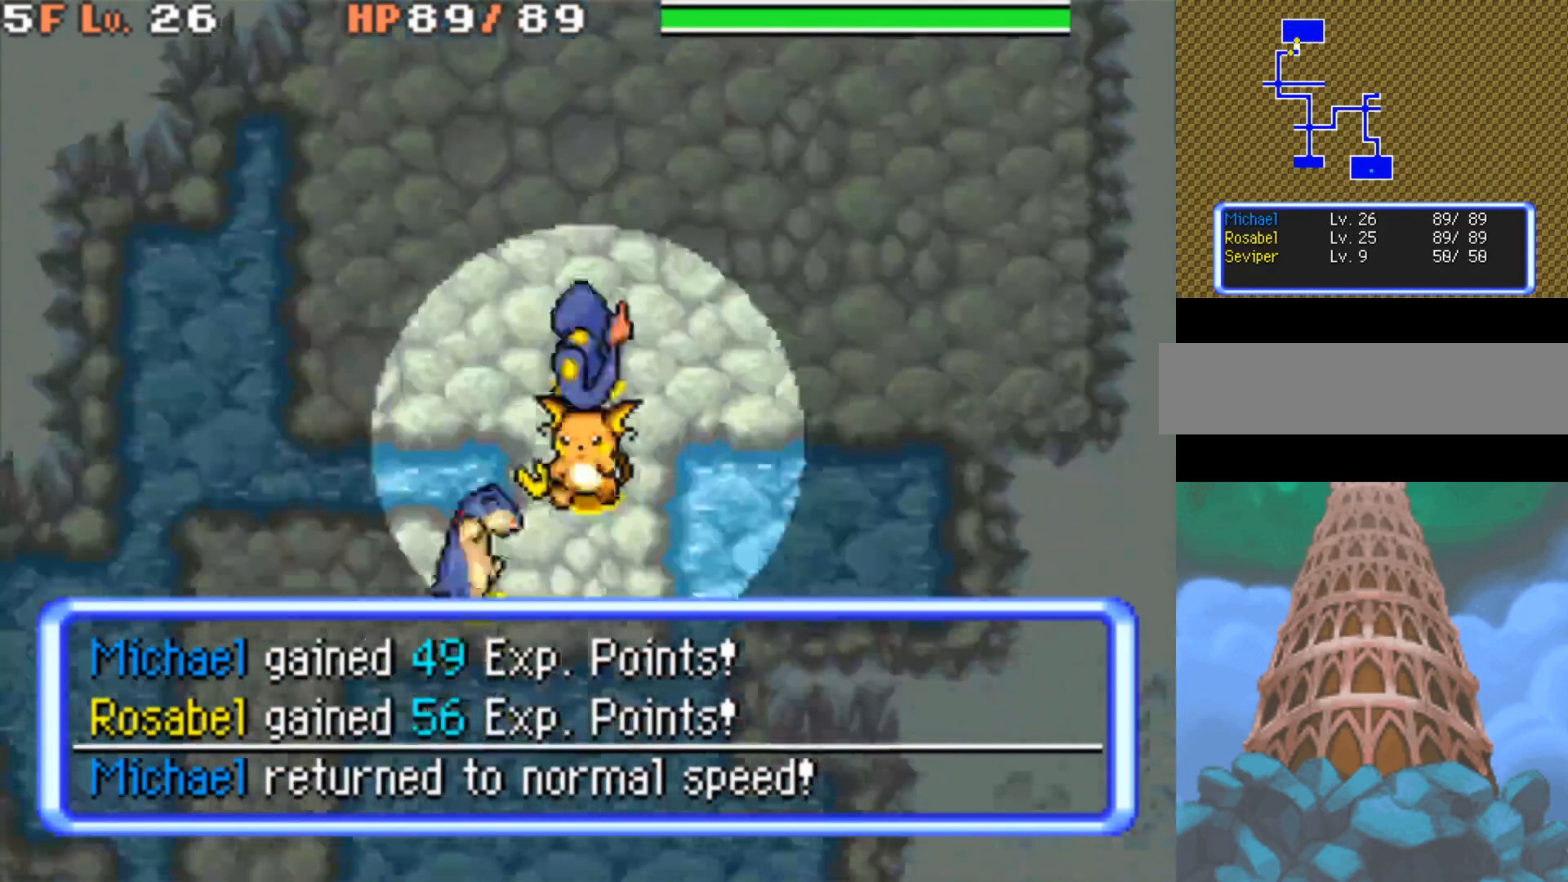
{"buttons": ["DPAD_LEFT"], "events": [[50, "DPAD_DOWN", "up"], [133, "DPAD_DOWN", "down"], [217, "DPAD_DOWN", "up"], [300, "DPAD_LEFT", "up"], [433, "R1", "up"], [483, "DPAD_LEFT", "down"]]}
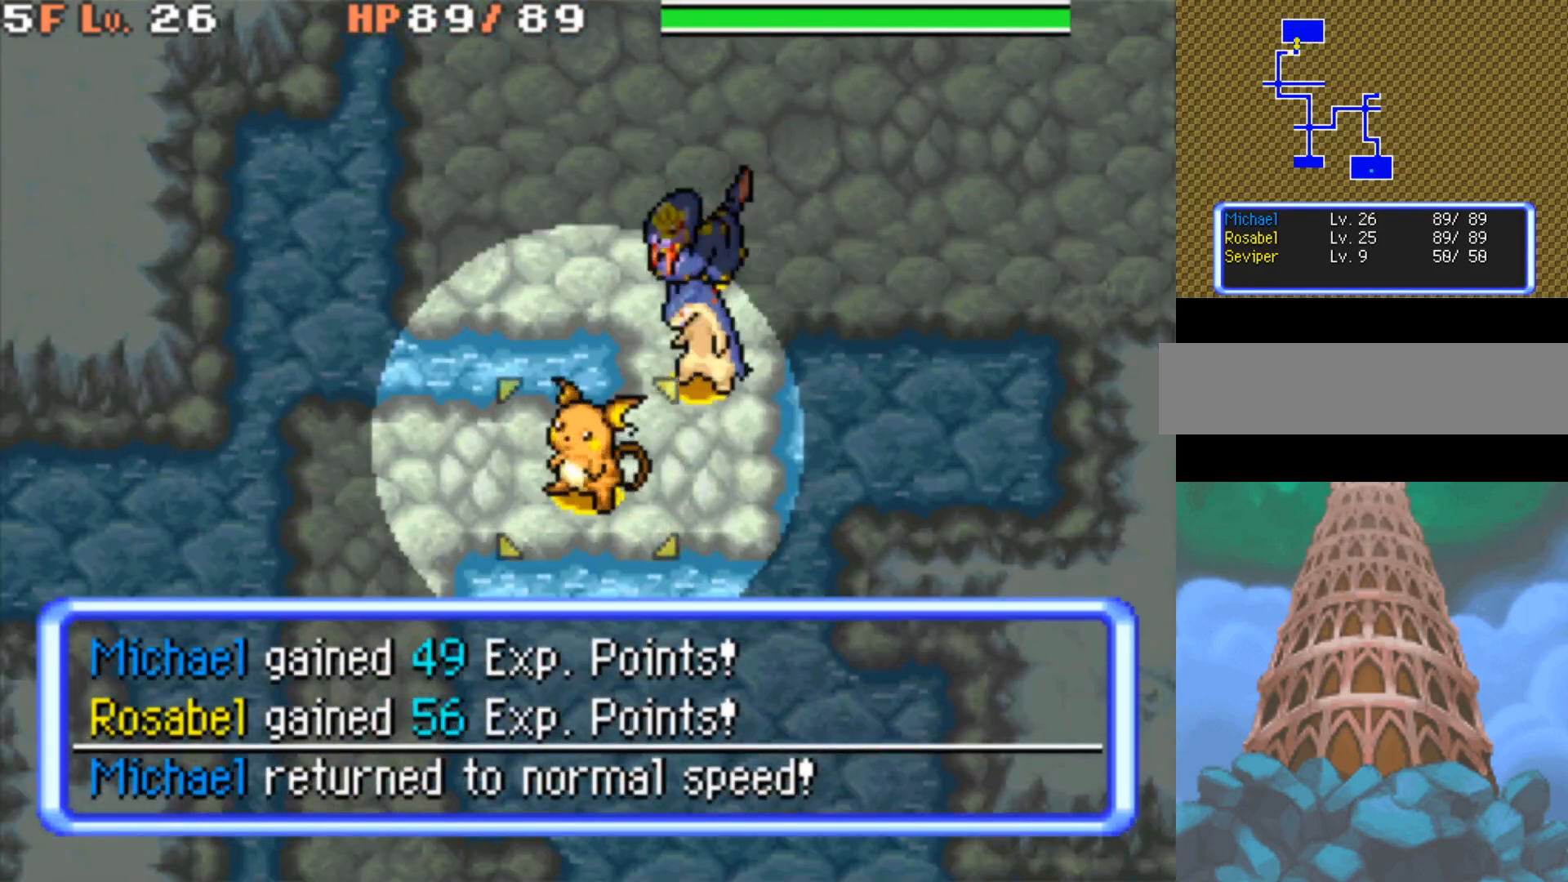
{"buttons": ["R1"], "events": [[117, "DPAD_LEFT", "up"], [167, "DPAD_DOWN", "down"], [217, "R1", "down"], [367, "DPAD_DOWN", "up"]]}
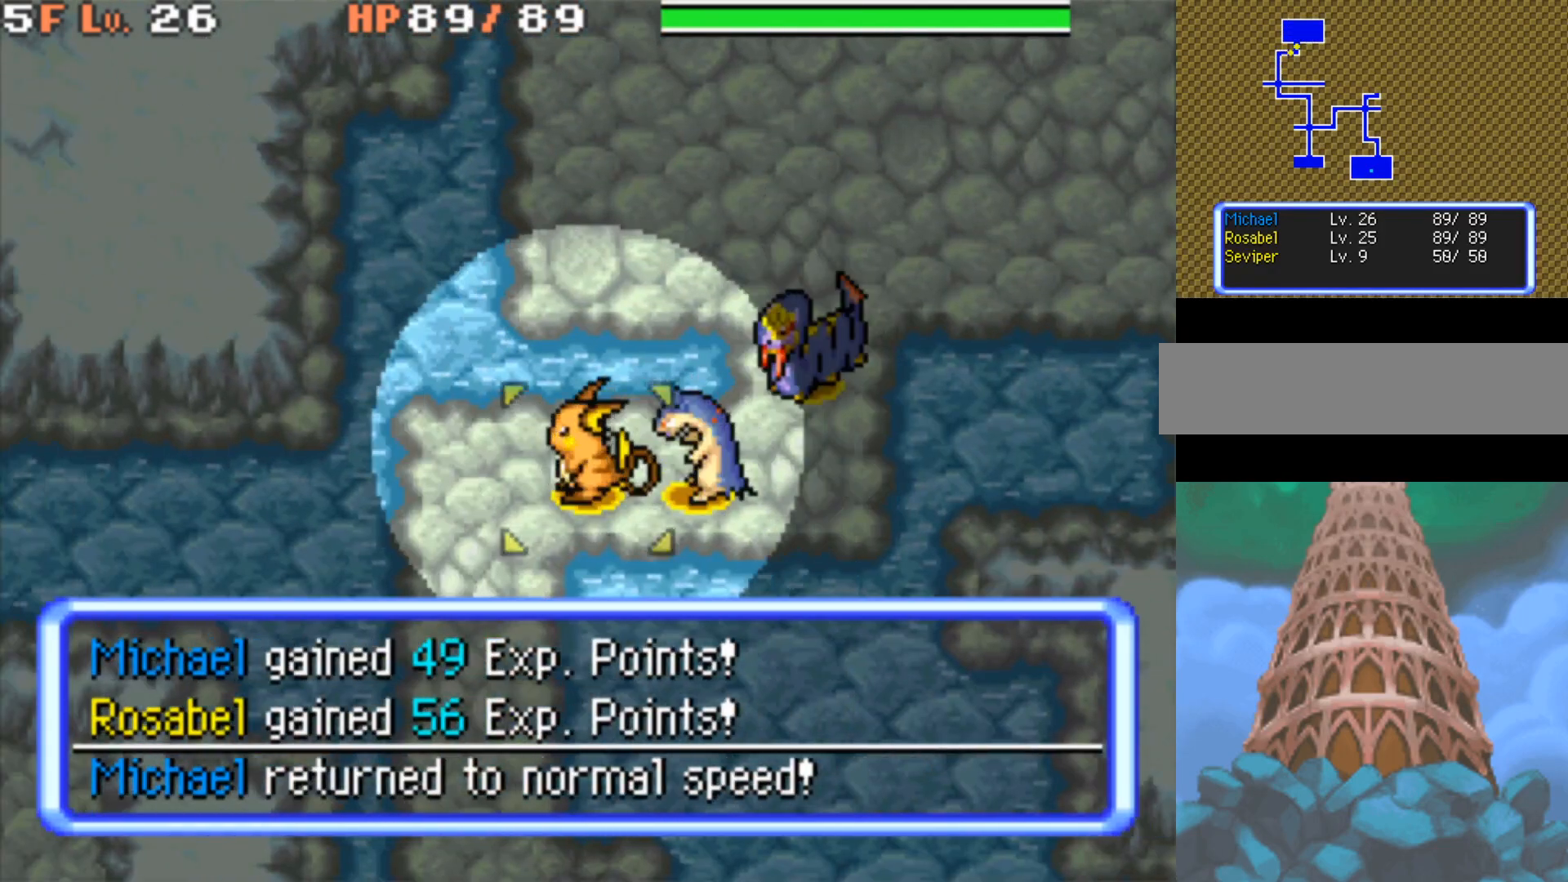
{"buttons": ["DPAD_DOWN"], "events": [[83, "DPAD_LEFT", "down"], [100, "DPAD_DOWN", "down"], [250, "DPAD_DOWN", "up"], [250, "DPAD_LEFT", "up"], [300, "R1", "up"], [383, "DPAD_DOWN", "down"]]}
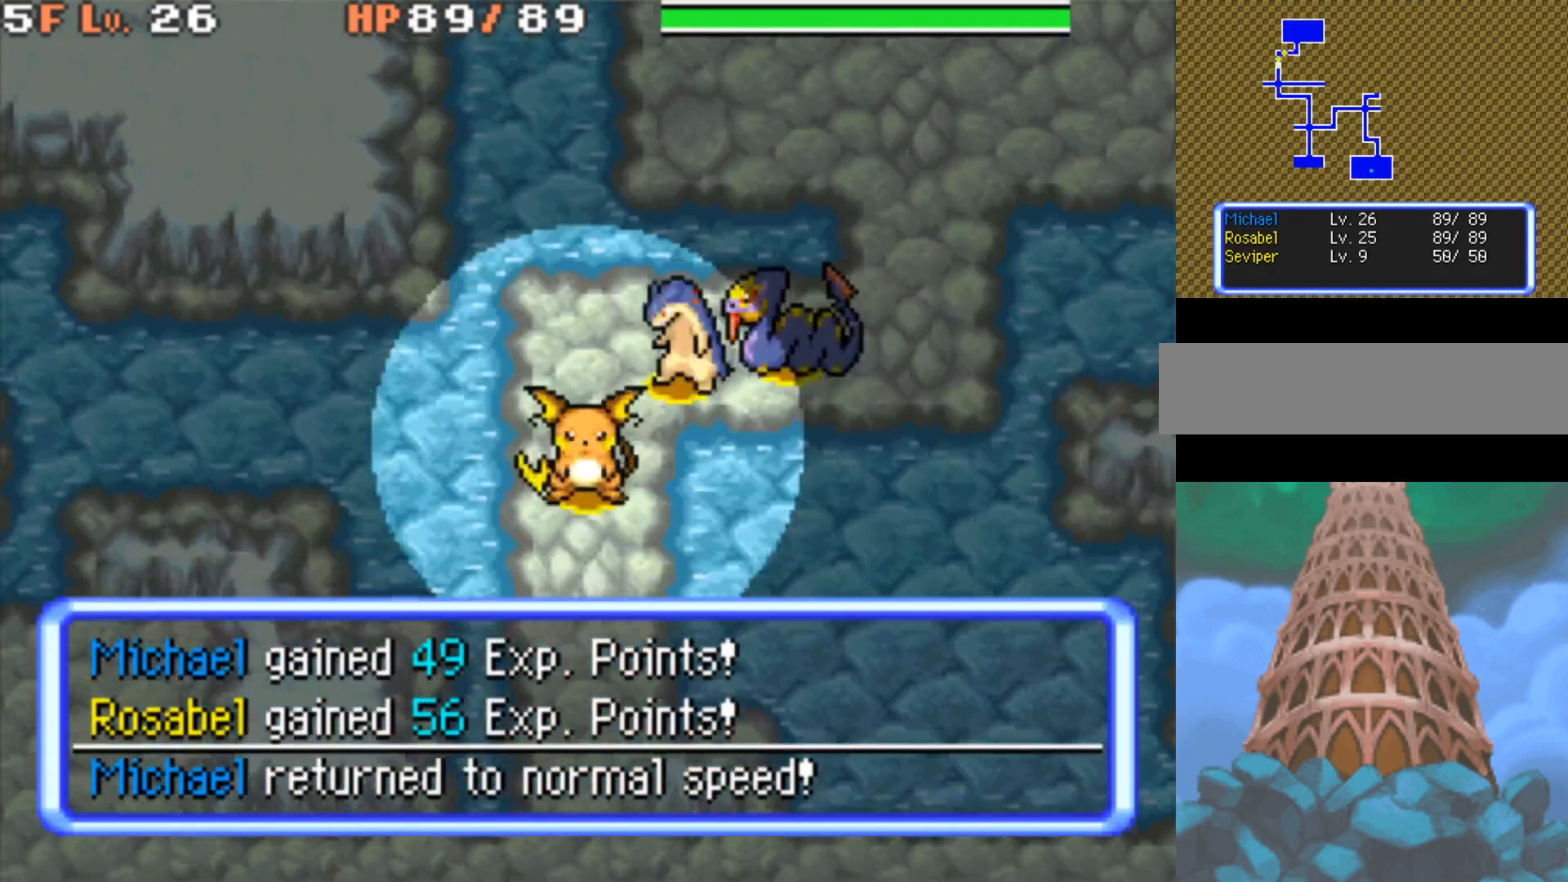
{"buttons": [], "events": [[317, "DPAD_DOWN", "up"]]}
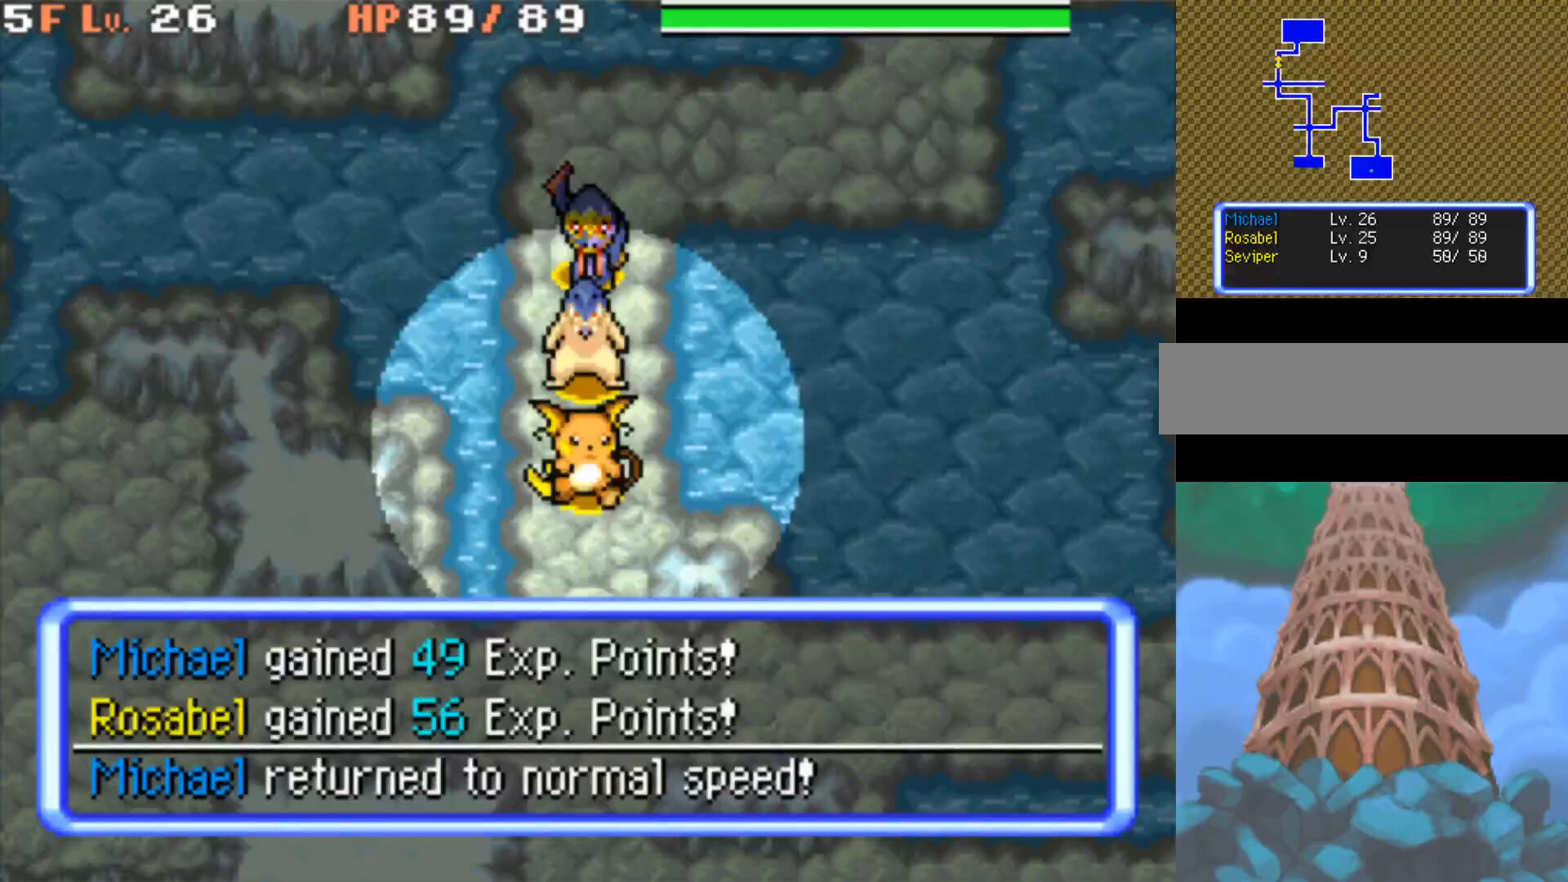
{"buttons": ["R1"], "events": [[167, "DPAD_DOWN", "down"], [233, "DPAD_DOWN", "up"], [383, "R1", "down"]]}
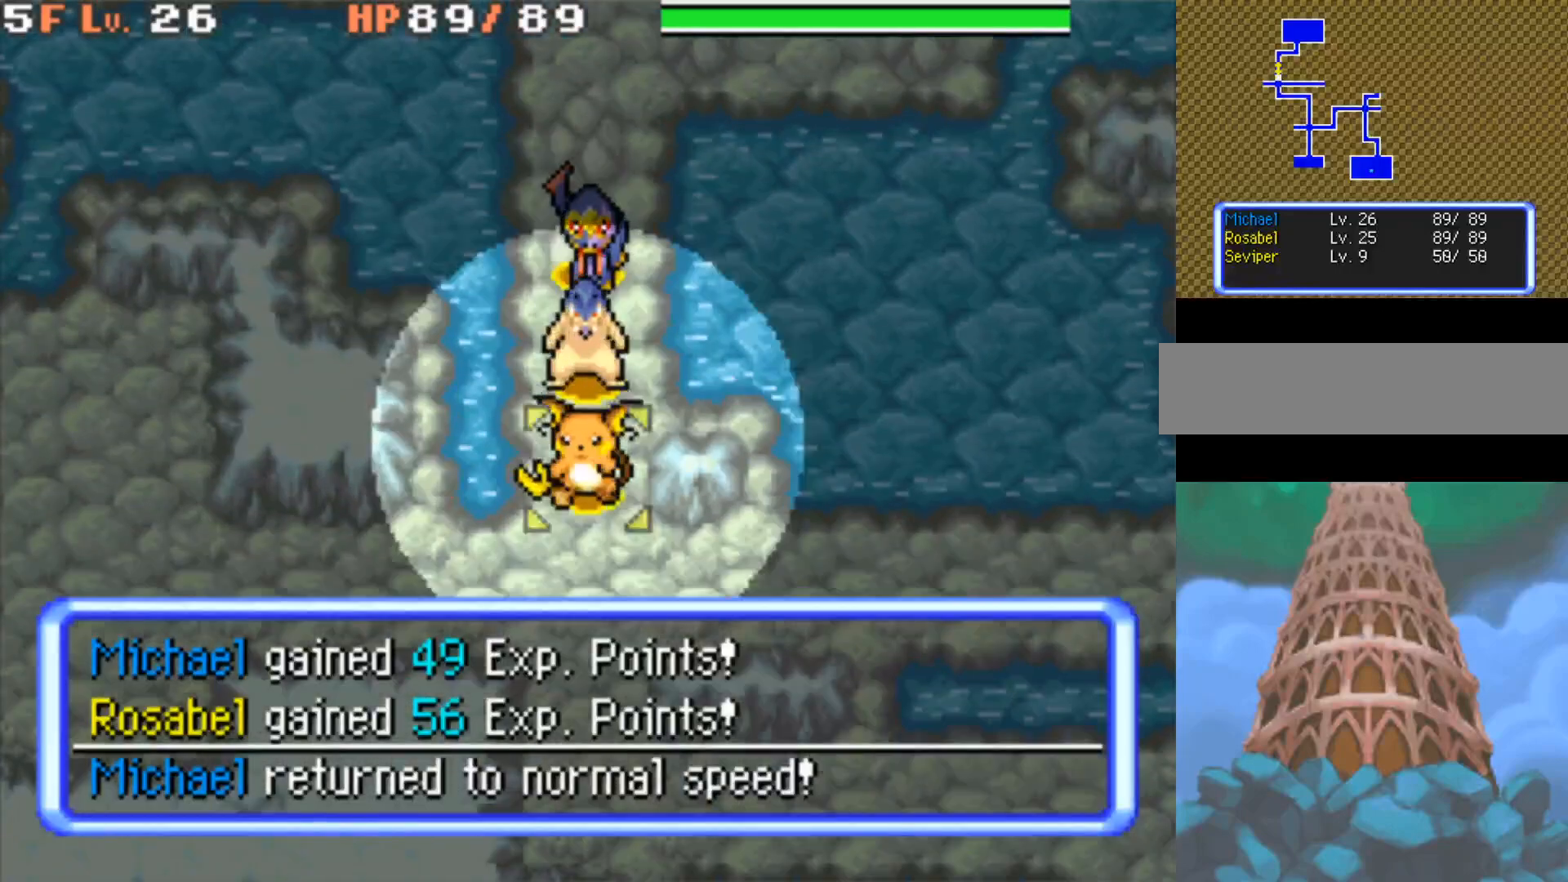
{"buttons": ["DPAD_LEFT"], "events": [[50, "DPAD_LEFT", "down"], [83, "DPAD_DOWN", "down"], [200, "DPAD_DOWN", "up"], [217, "DPAD_LEFT", "up"], [267, "R1", "up"], [333, "DPAD_LEFT", "down"]]}
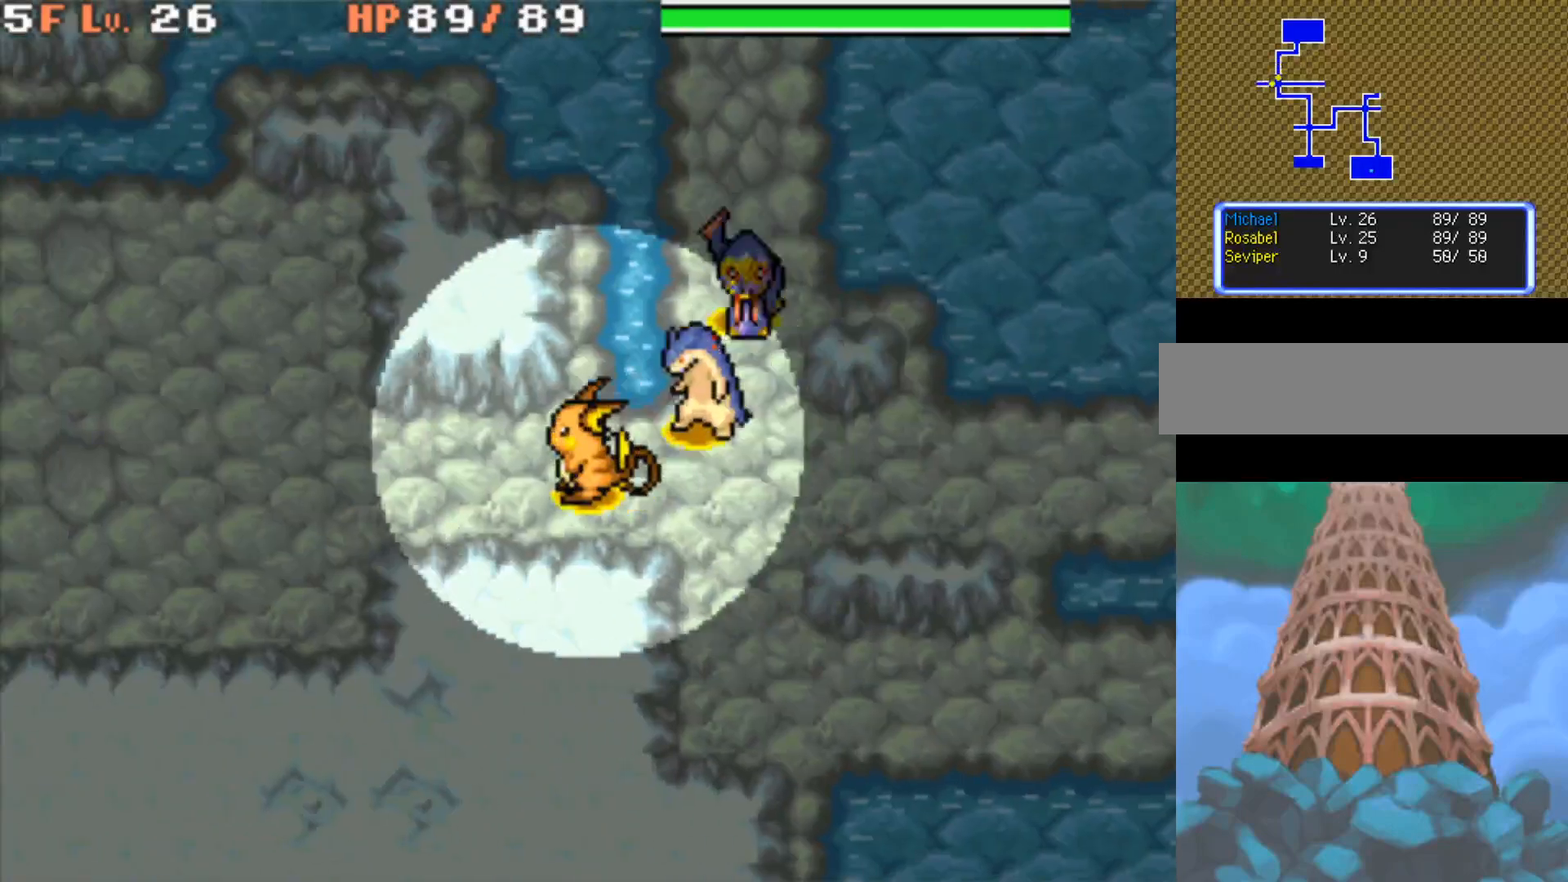
{"buttons": [], "events": [[67, "B", "down"], [333, "DPAD_LEFT", "up"], [383, "B", "up"]]}
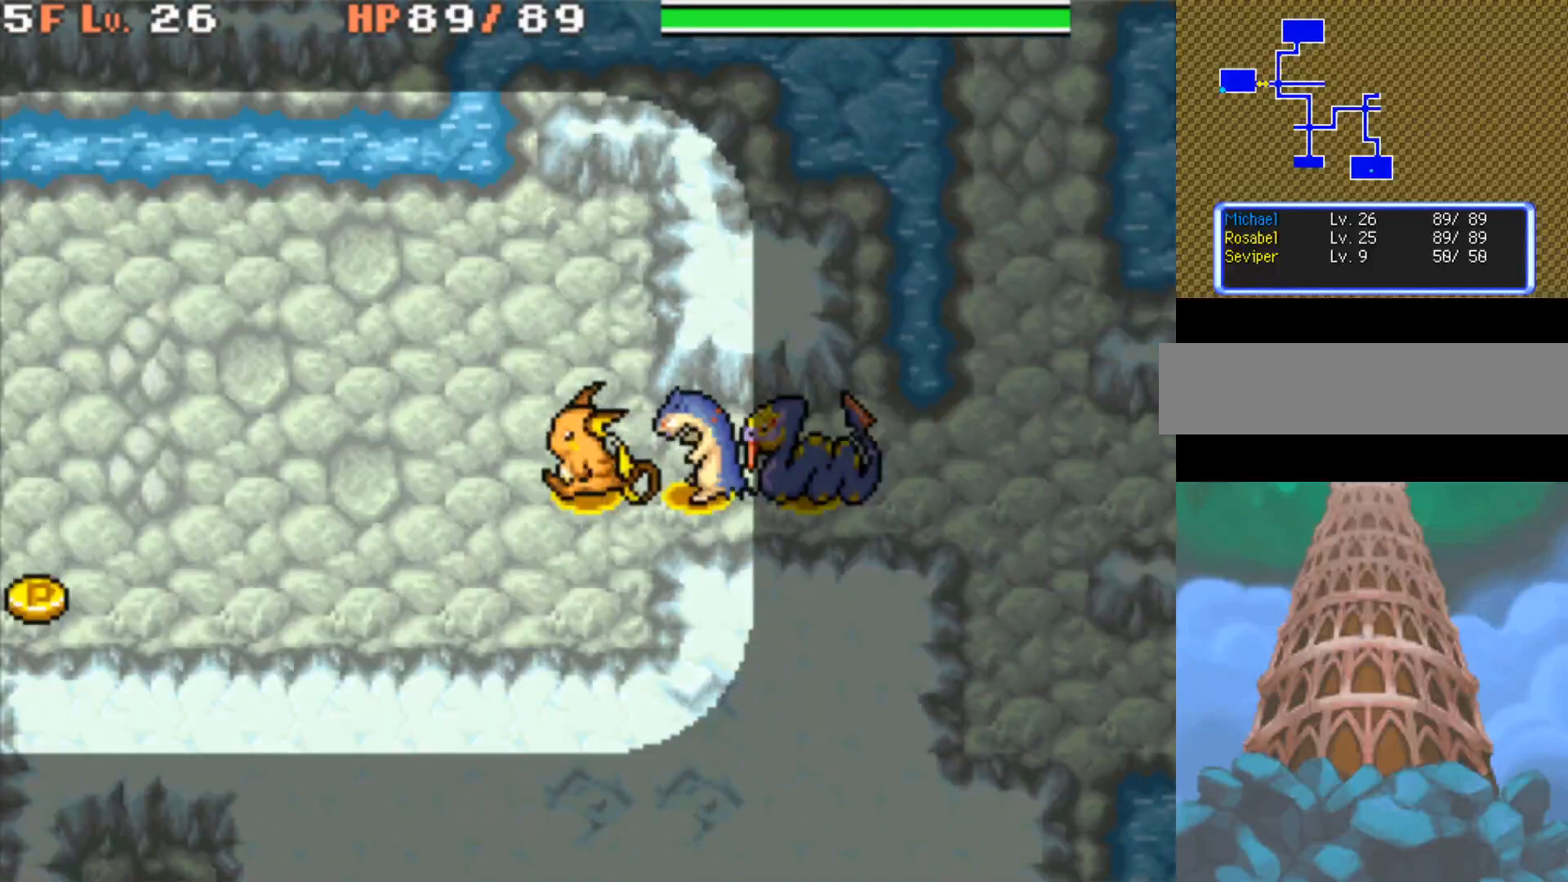
{"buttons": [], "events": [[117, "DPAD_LEFT", "down"], [233, "DPAD_LEFT", "up"]]}
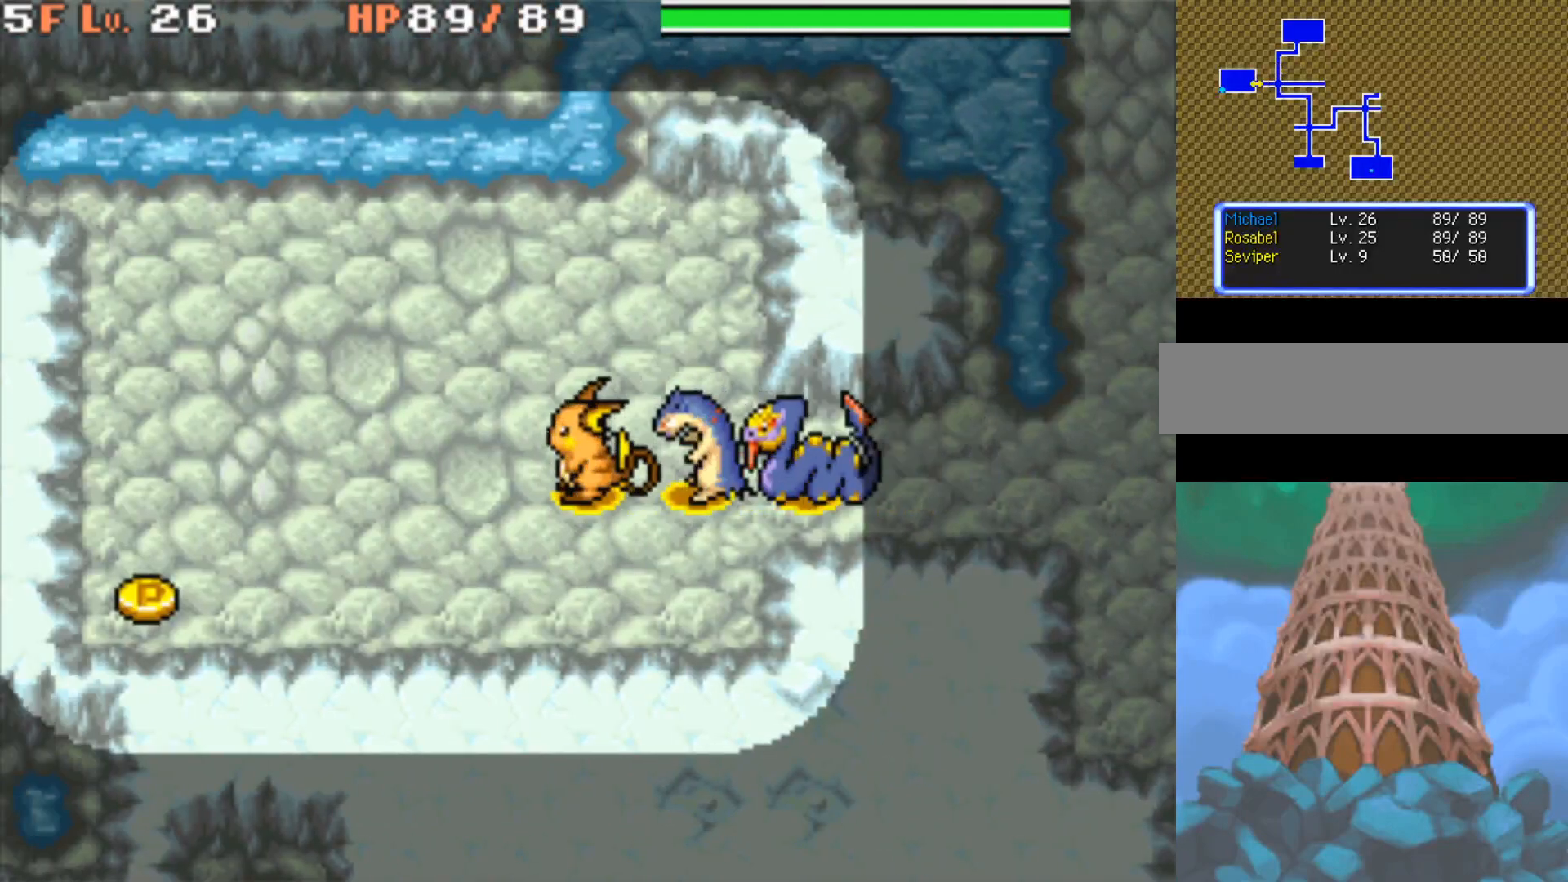
{"buttons": ["DPAD_DOWN", "DPAD_LEFT"], "events": [[67, "DPAD_LEFT", "down"], [183, "DPAD_DOWN", "down"]]}
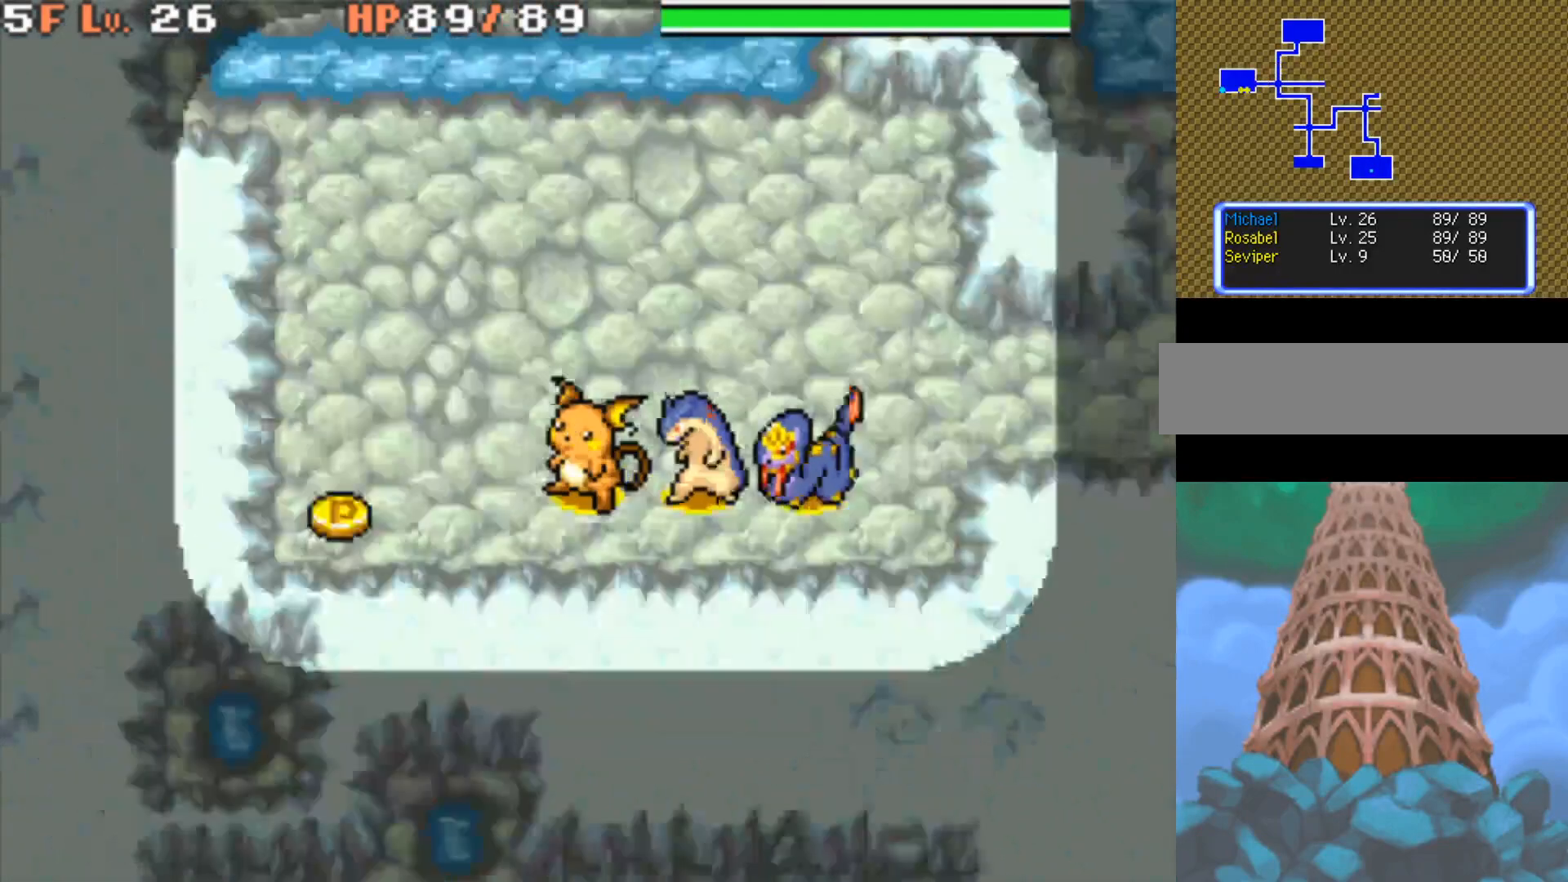
{"buttons": [], "events": [[117, "DPAD_DOWN", "up"], [450, "DPAD_LEFT", "up"]]}
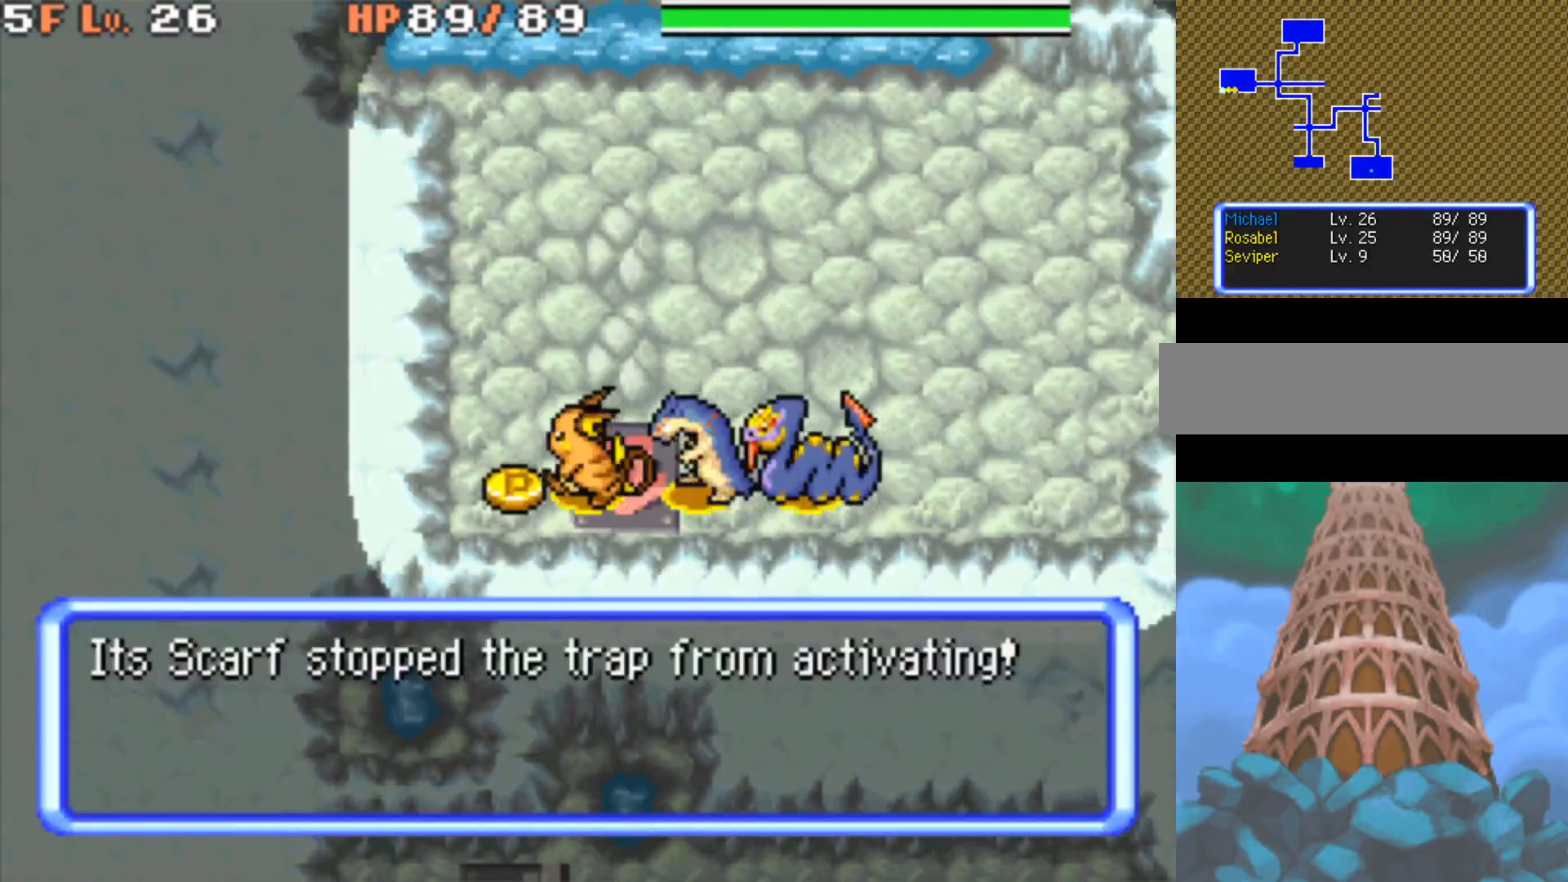
{"buttons": [], "events": []}
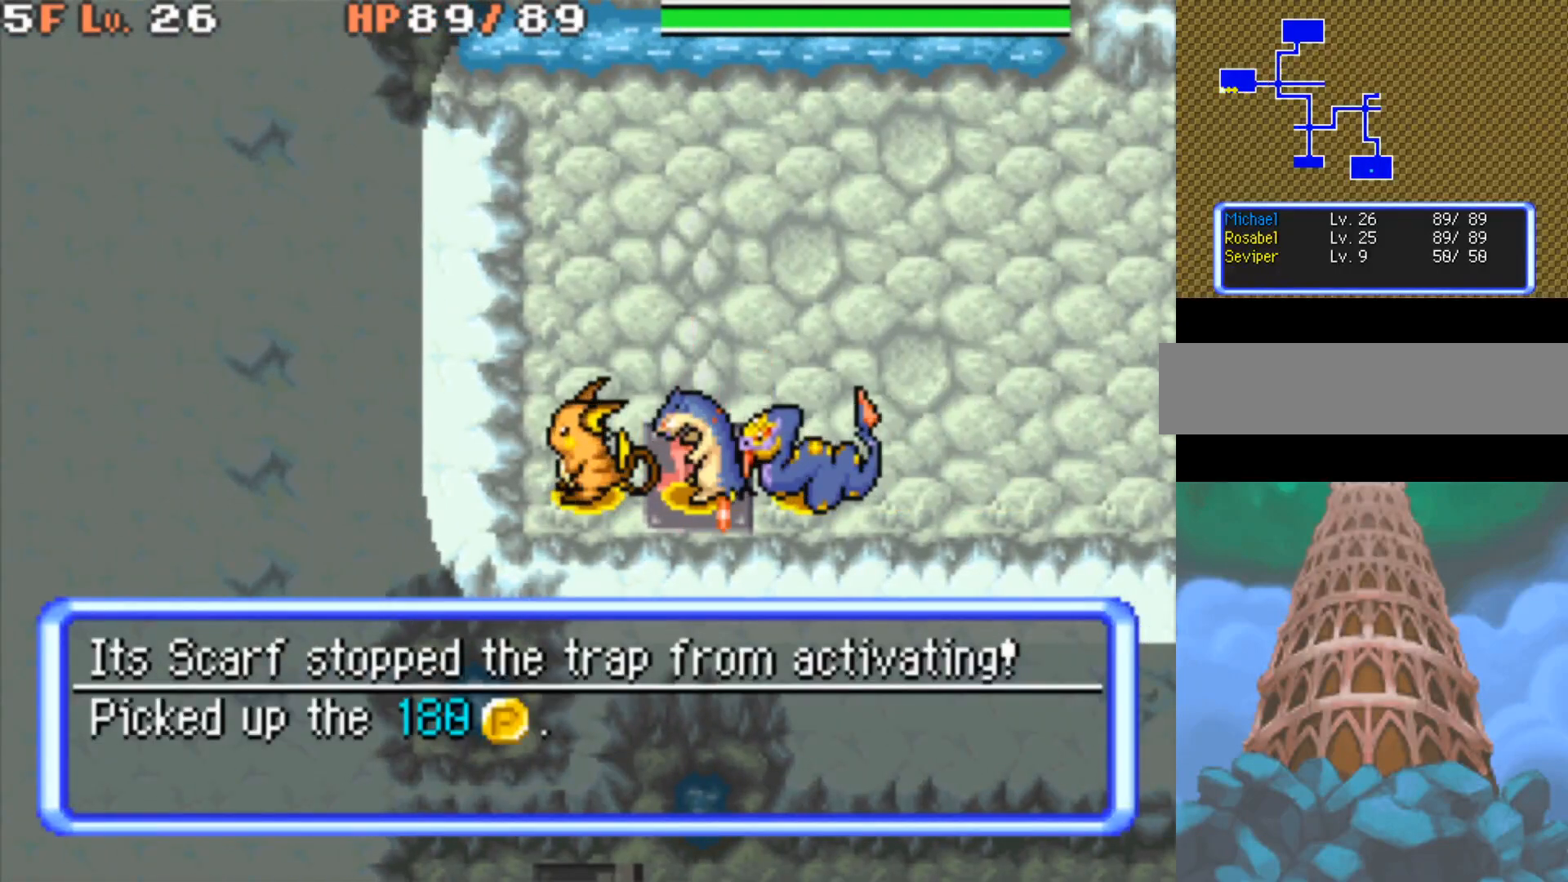
{"buttons": [], "events": []}
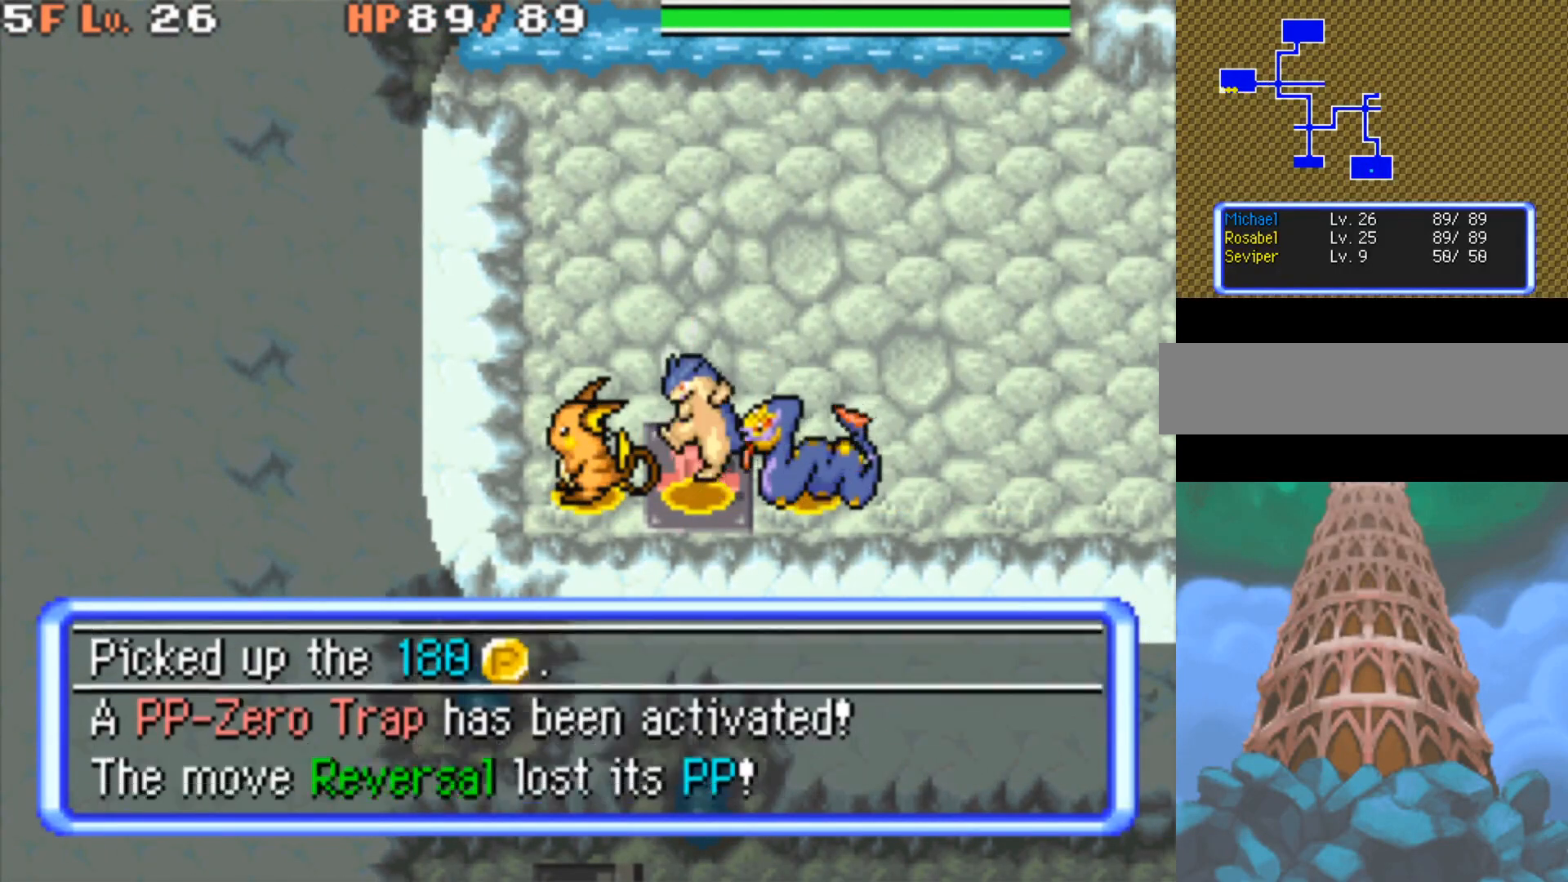
{"buttons": ["R1", "DPAD_UP", "DPAD_RIGHT"], "events": [[317, "R1", "down"], [483, "DPAD_RIGHT", "down"], [500, "DPAD_UP", "down"]]}
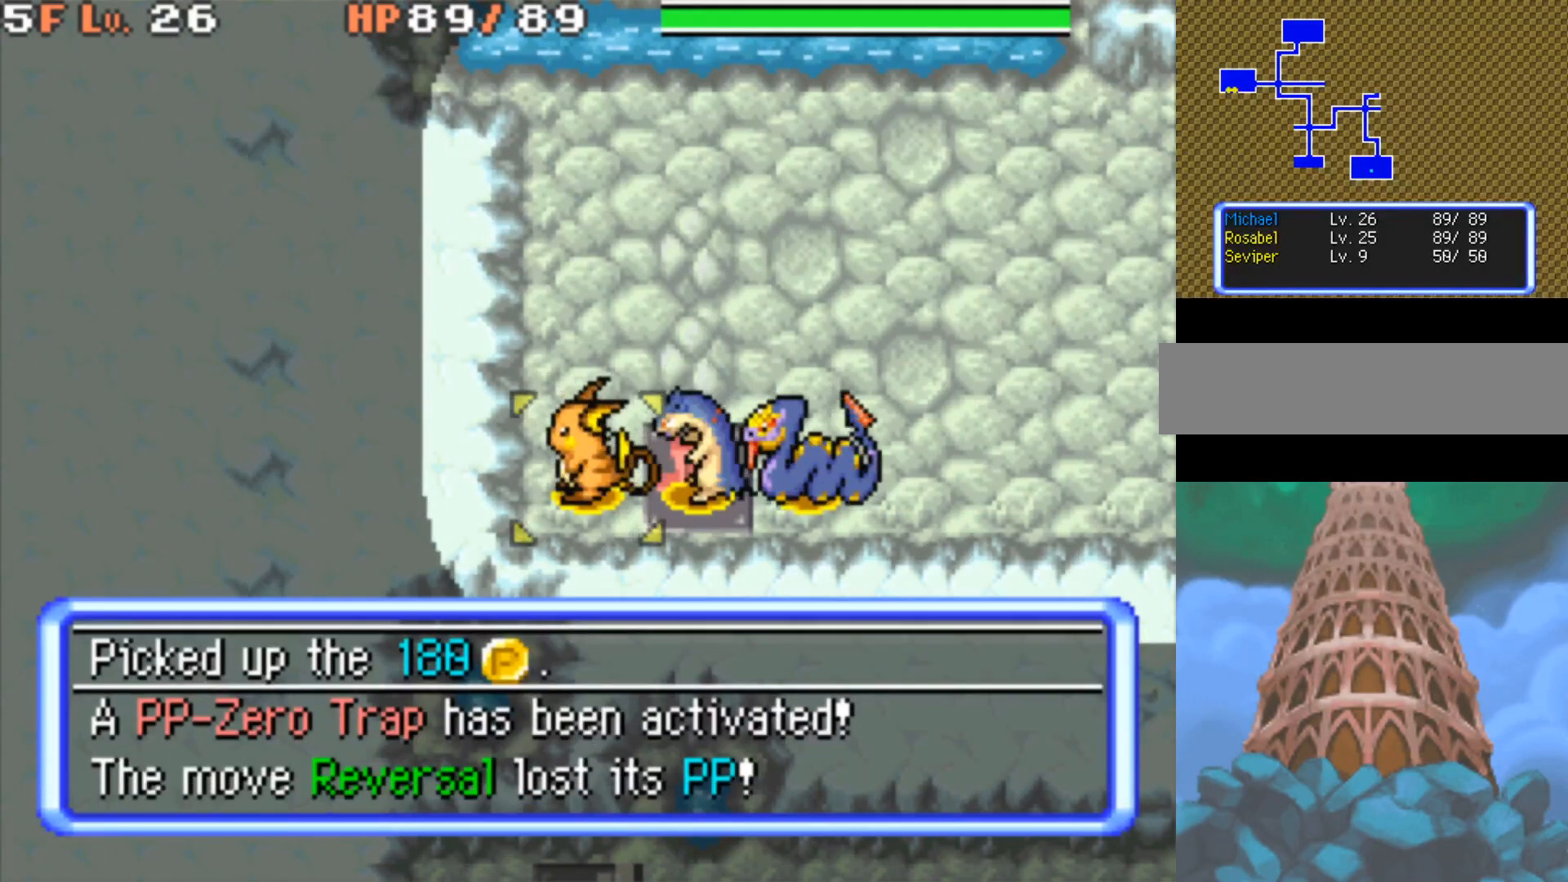
{"buttons": ["R1"], "events": [[183, "DPAD_UP", "up"], [200, "DPAD_RIGHT", "up"]]}